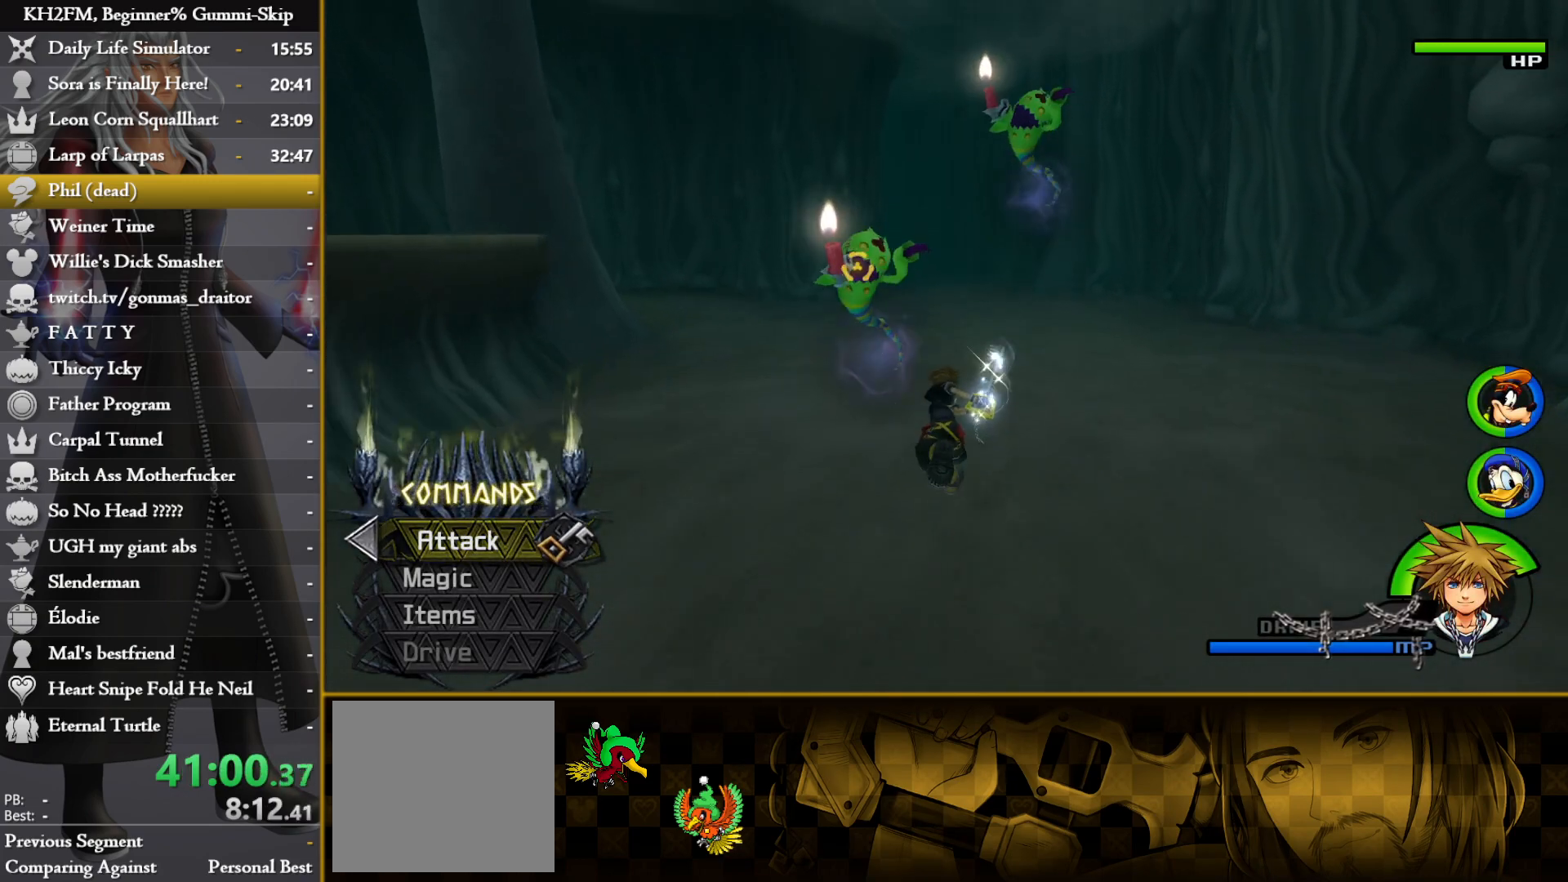
Gameplay with a controller (PlayStation layout); each line is a JSON object with the inputs held at the frame after it. "events" lists button and stick changes between this image and that frame as [ms after this image, input, new state], when the widget could be followed in between.
{"buttons": [], "left_stick": "up", "right_stick": "center", "events": []}
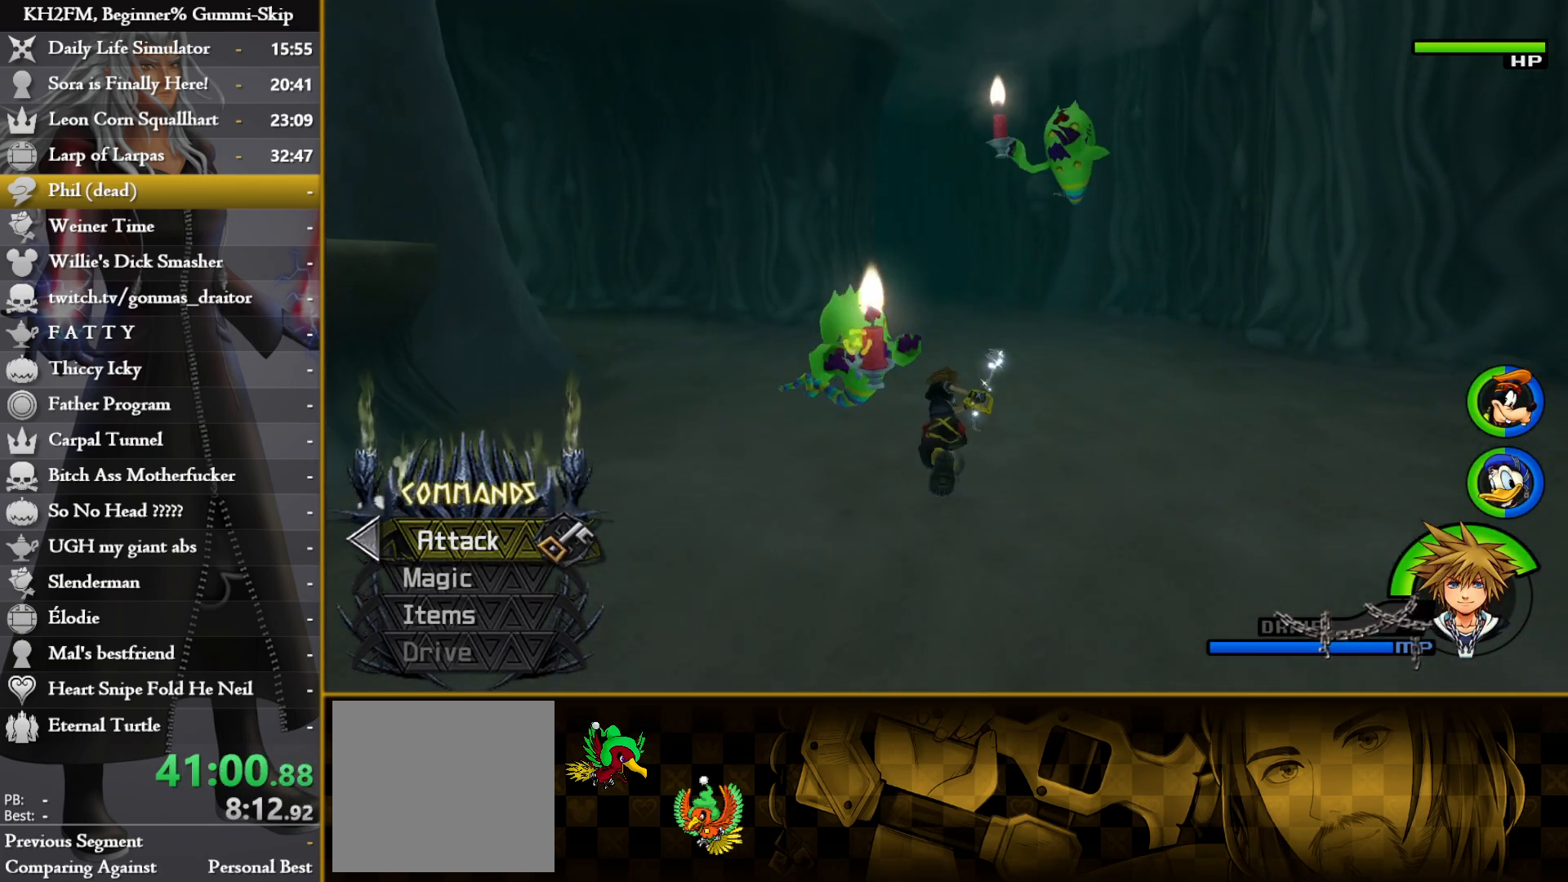
{"buttons": [], "left_stick": "up", "right_stick": "center", "events": []}
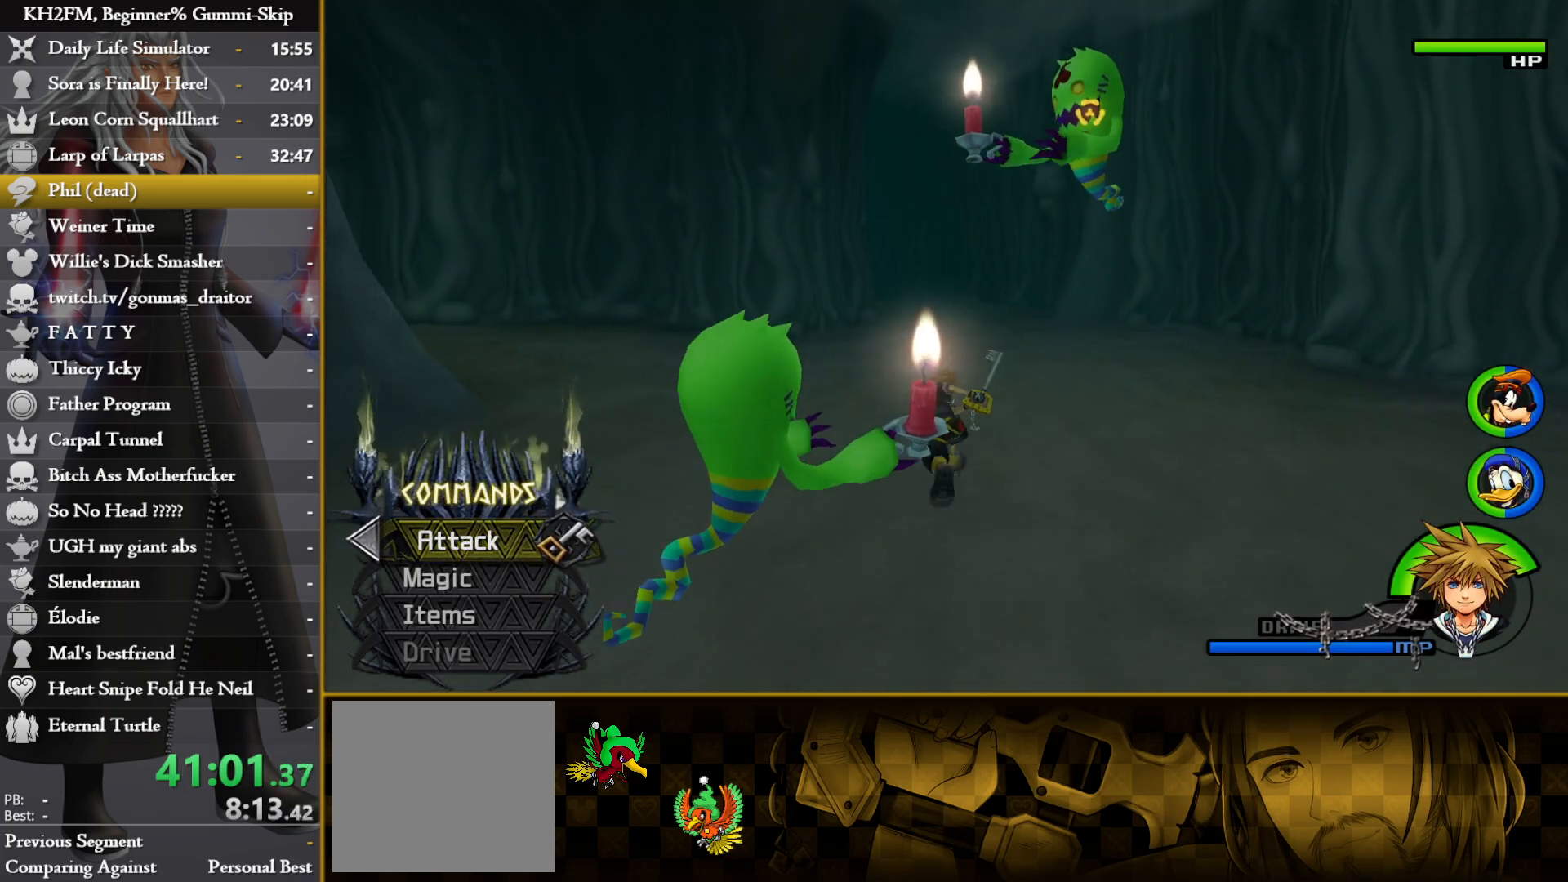
{"buttons": [], "left_stick": "up", "right_stick": "center", "events": [[333, "right_stick", "left"], [450, "right_stick", "center"]]}
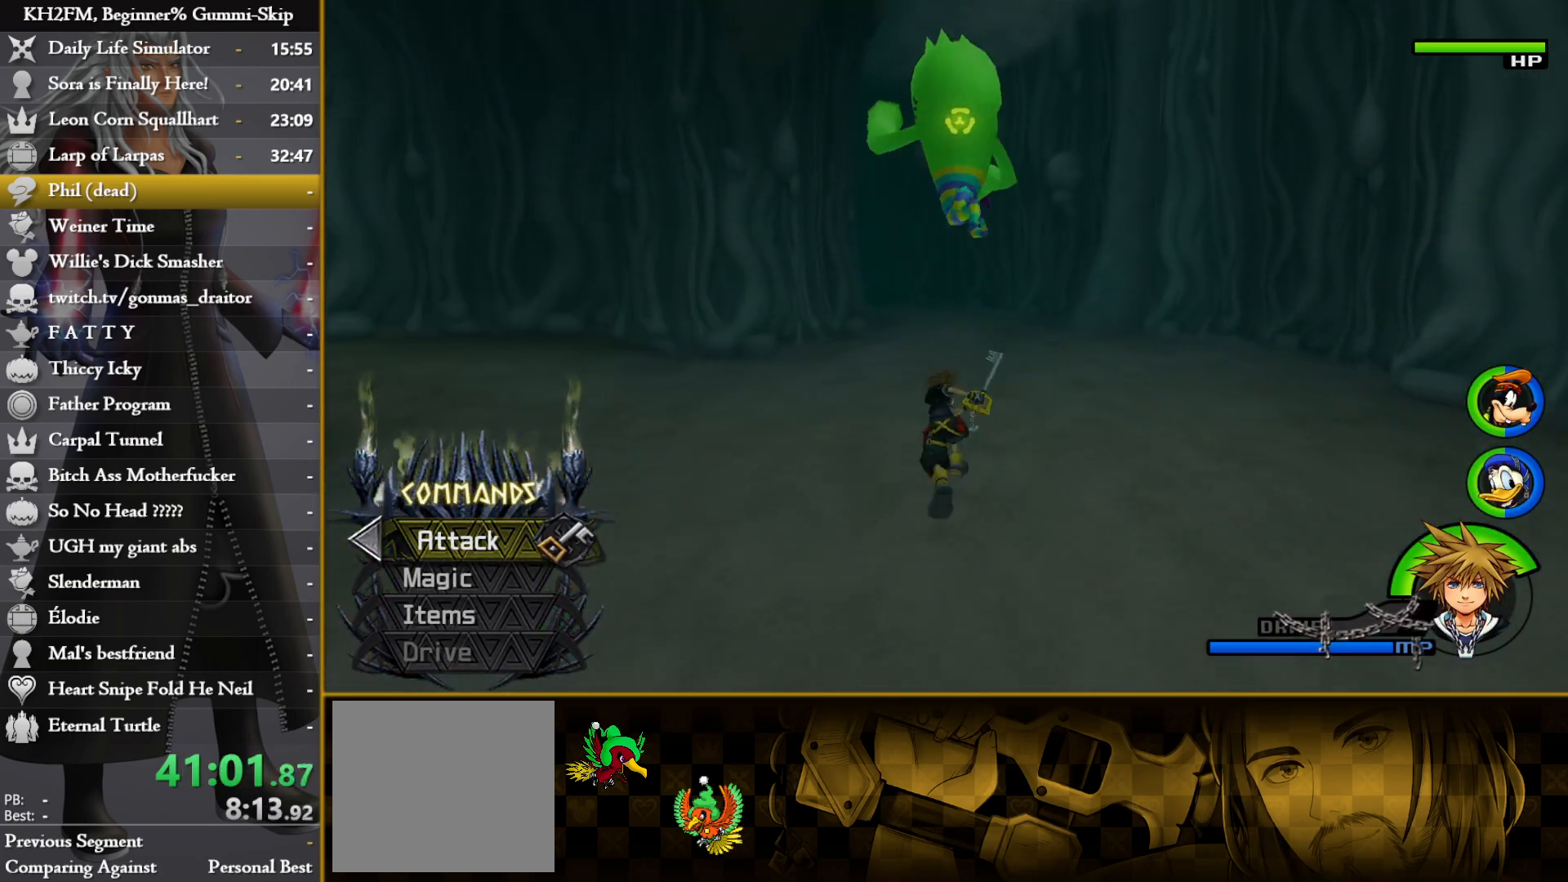
{"buttons": [], "left_stick": "up", "right_stick": "center", "events": [[50, "right_stick", "left"], [233, "right_stick", "center"]]}
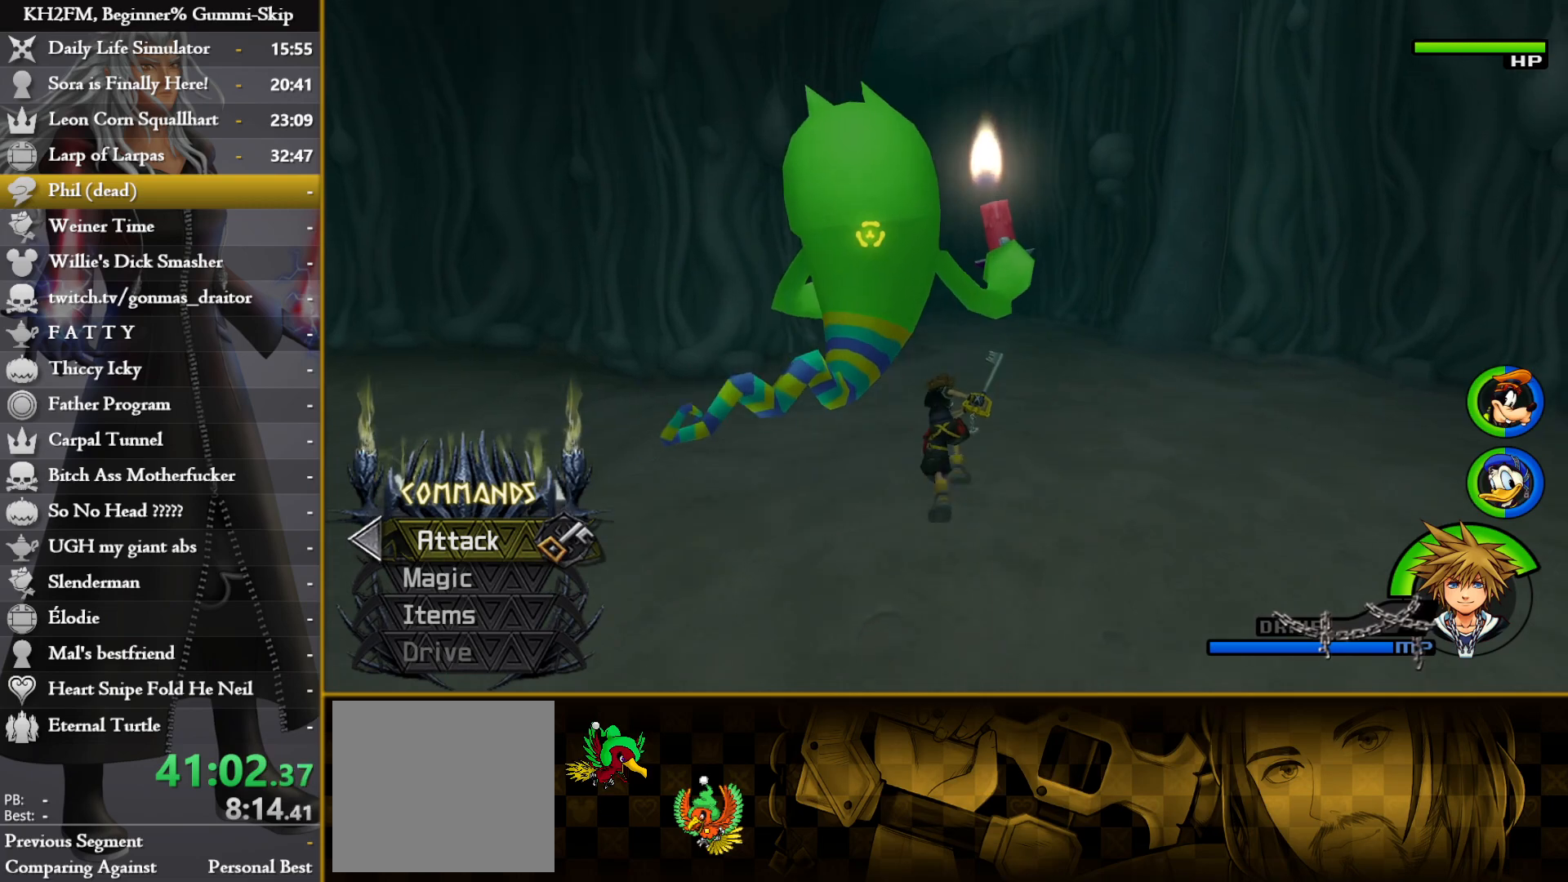
{"buttons": [], "left_stick": "up", "right_stick": "left", "events": [[417, "right_stick", "left"]]}
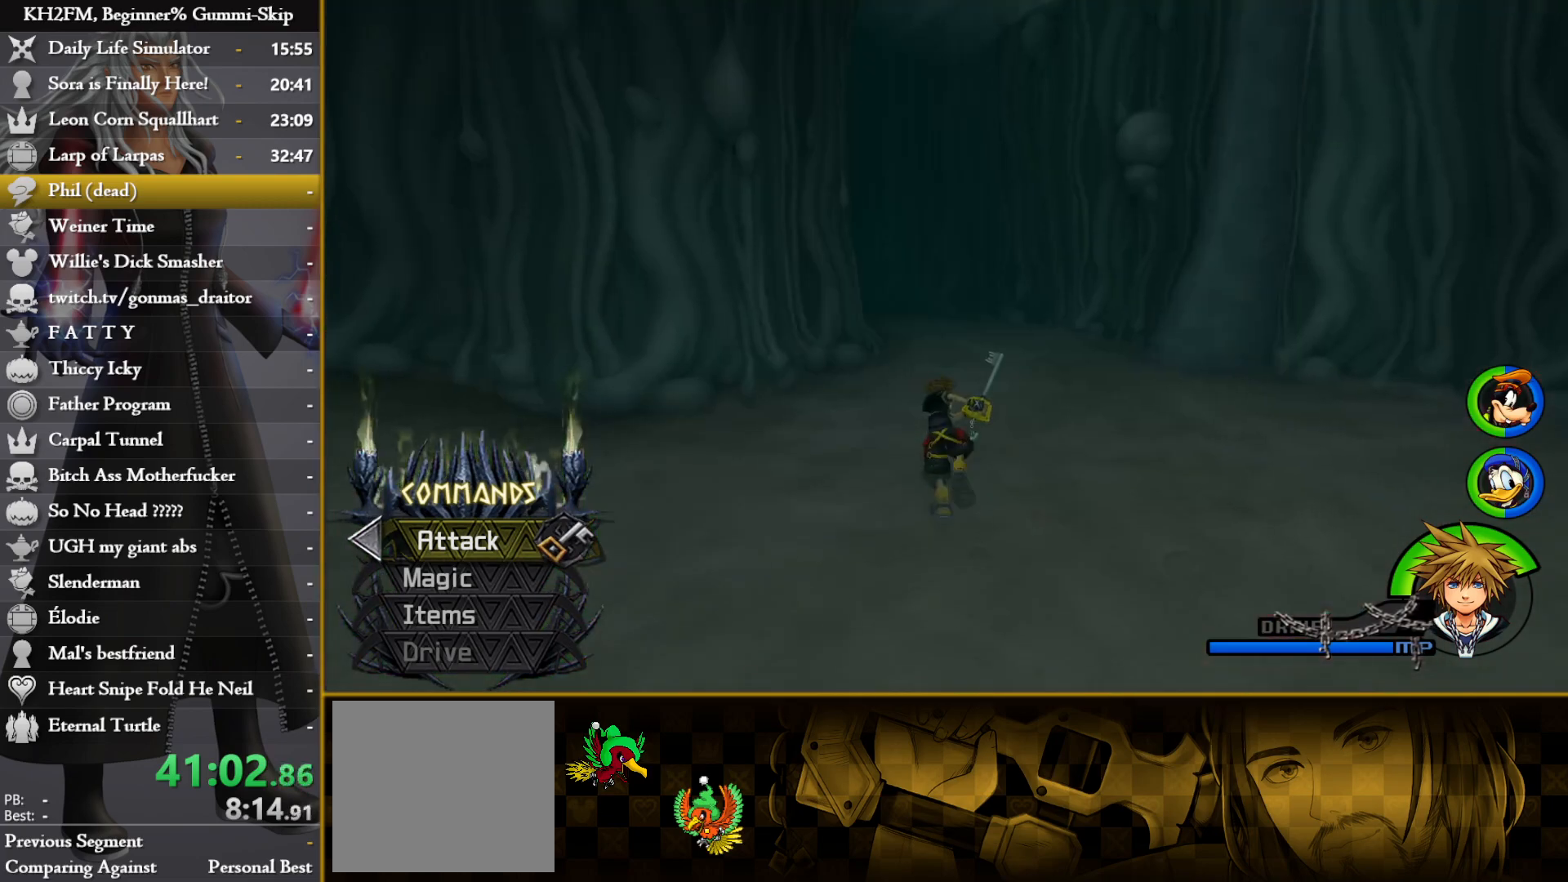
{"buttons": [], "left_stick": "up", "right_stick": "center", "events": [[100, "right_stick", "center"]]}
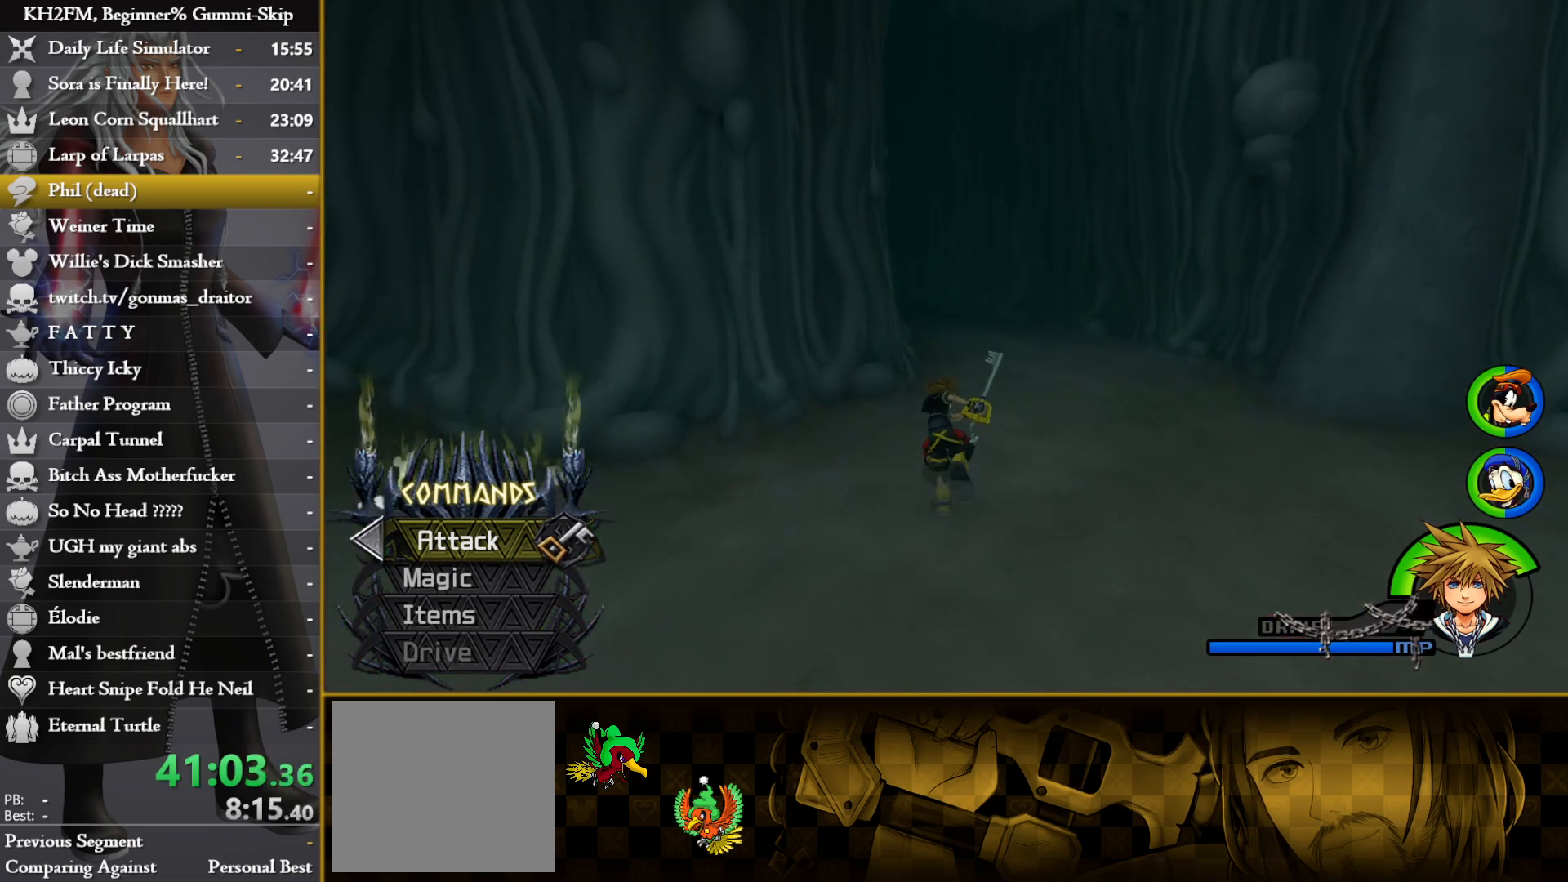
{"buttons": [], "left_stick": "up", "right_stick": "center", "events": []}
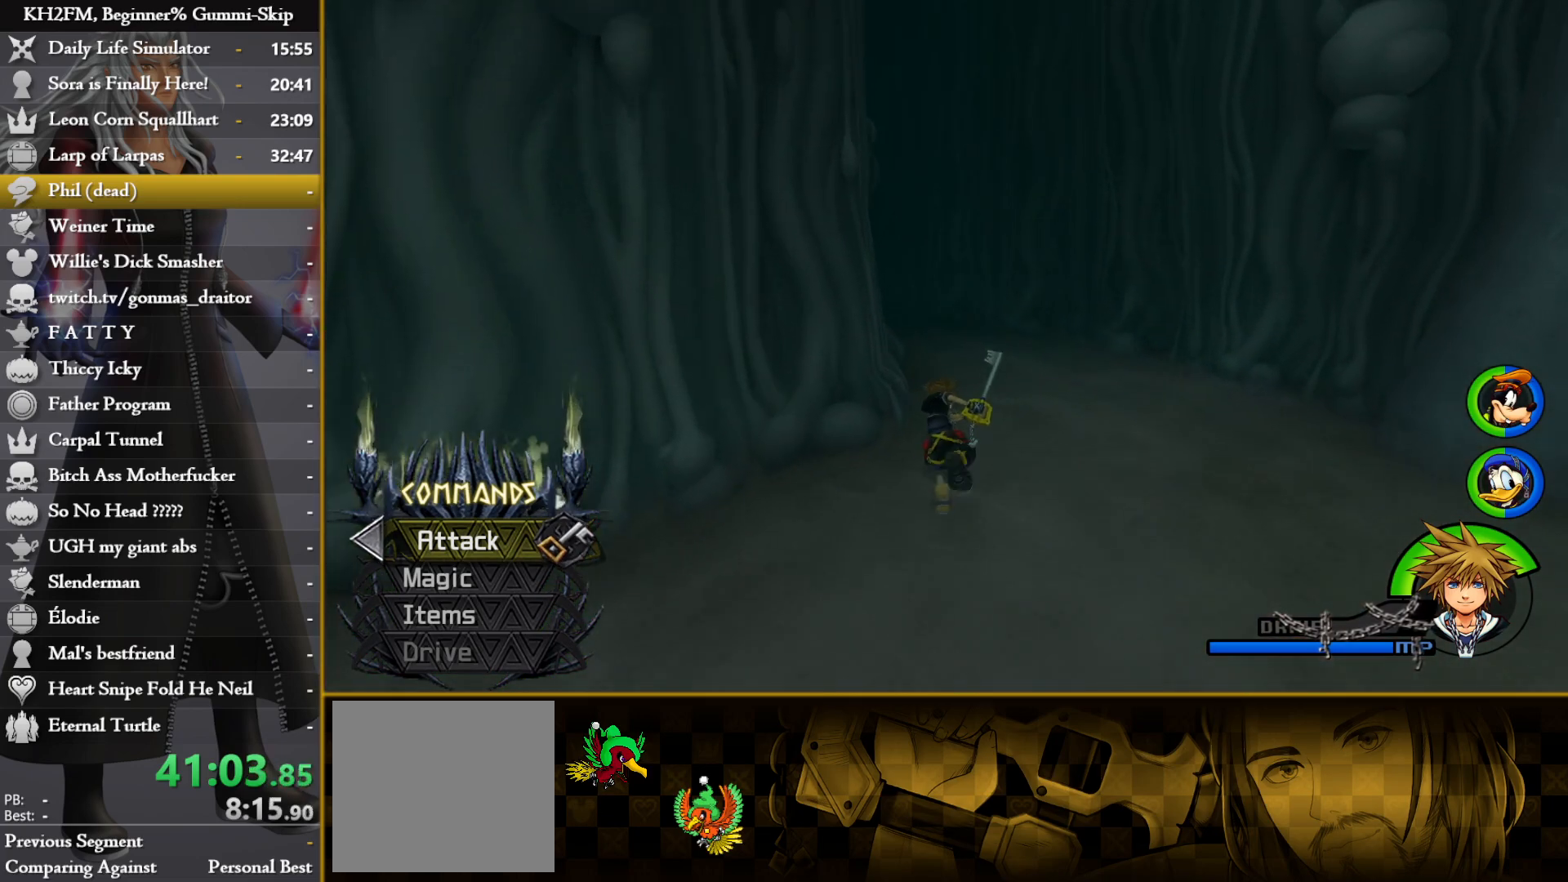
{"buttons": [], "left_stick": "up", "right_stick": "center", "events": []}
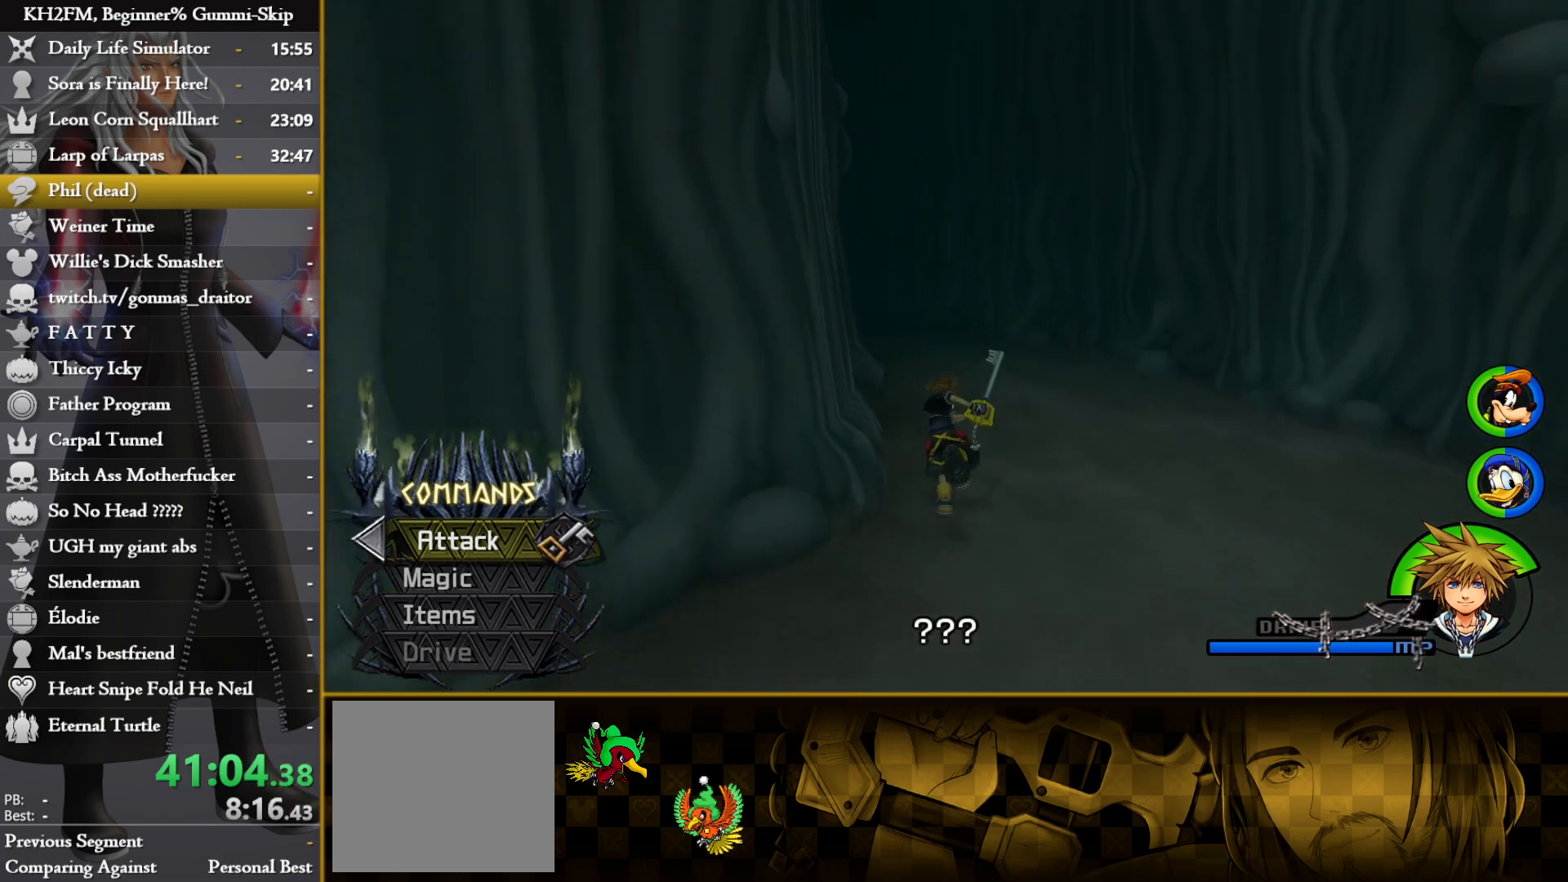
{"buttons": [], "left_stick": "up", "right_stick": "center", "events": [[233, "right_stick", "left"], [417, "right_stick", "center"]]}
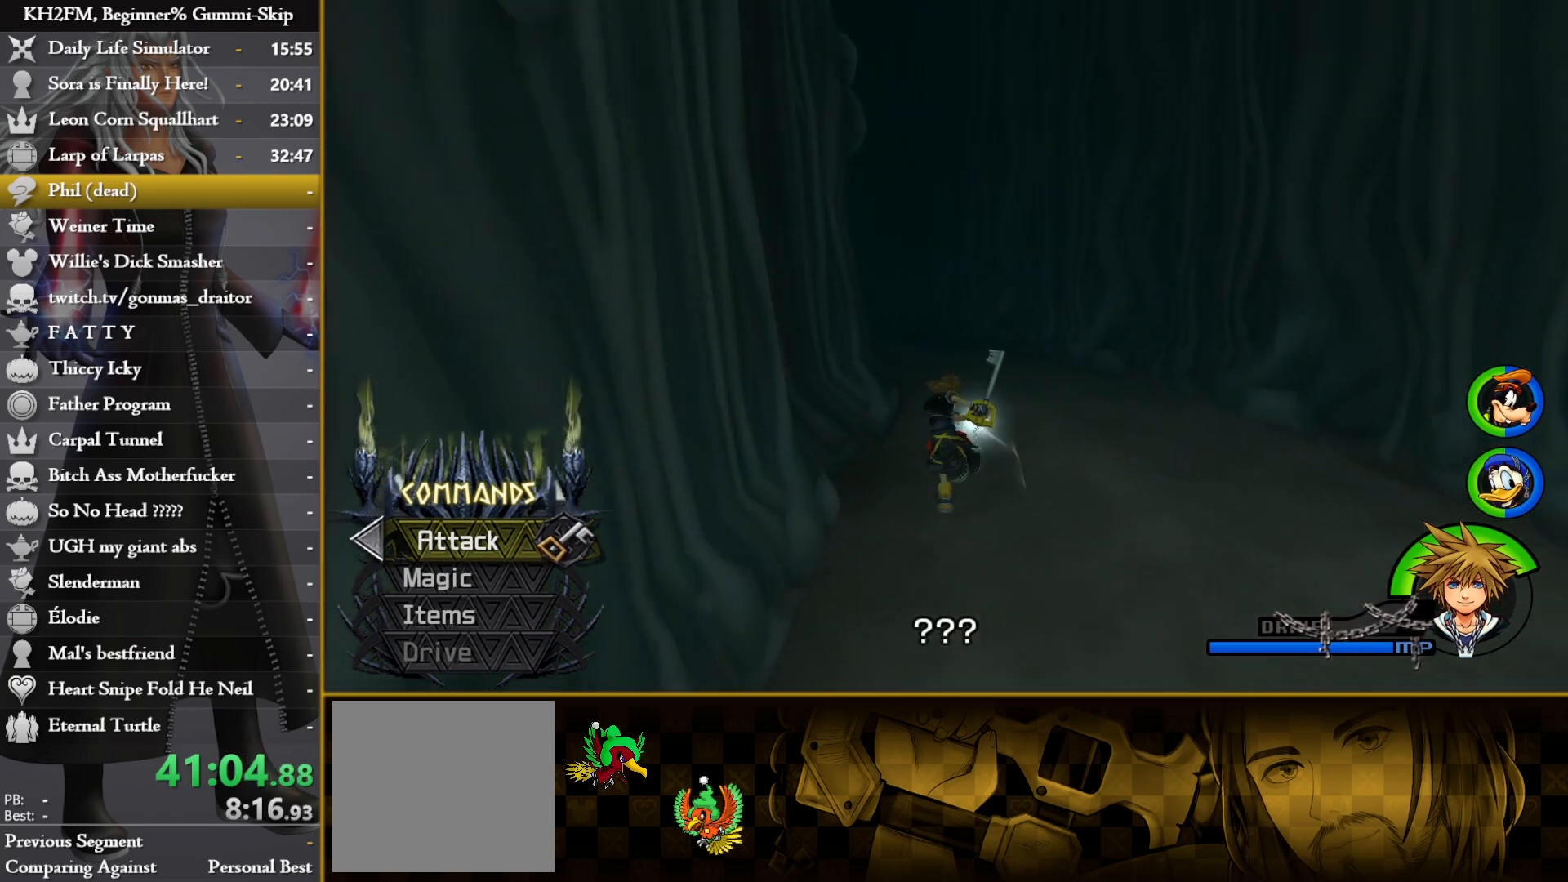
{"buttons": [], "left_stick": "up", "right_stick": "center", "events": [[83, "right_stick", "left"], [267, "right_stick", "center"]]}
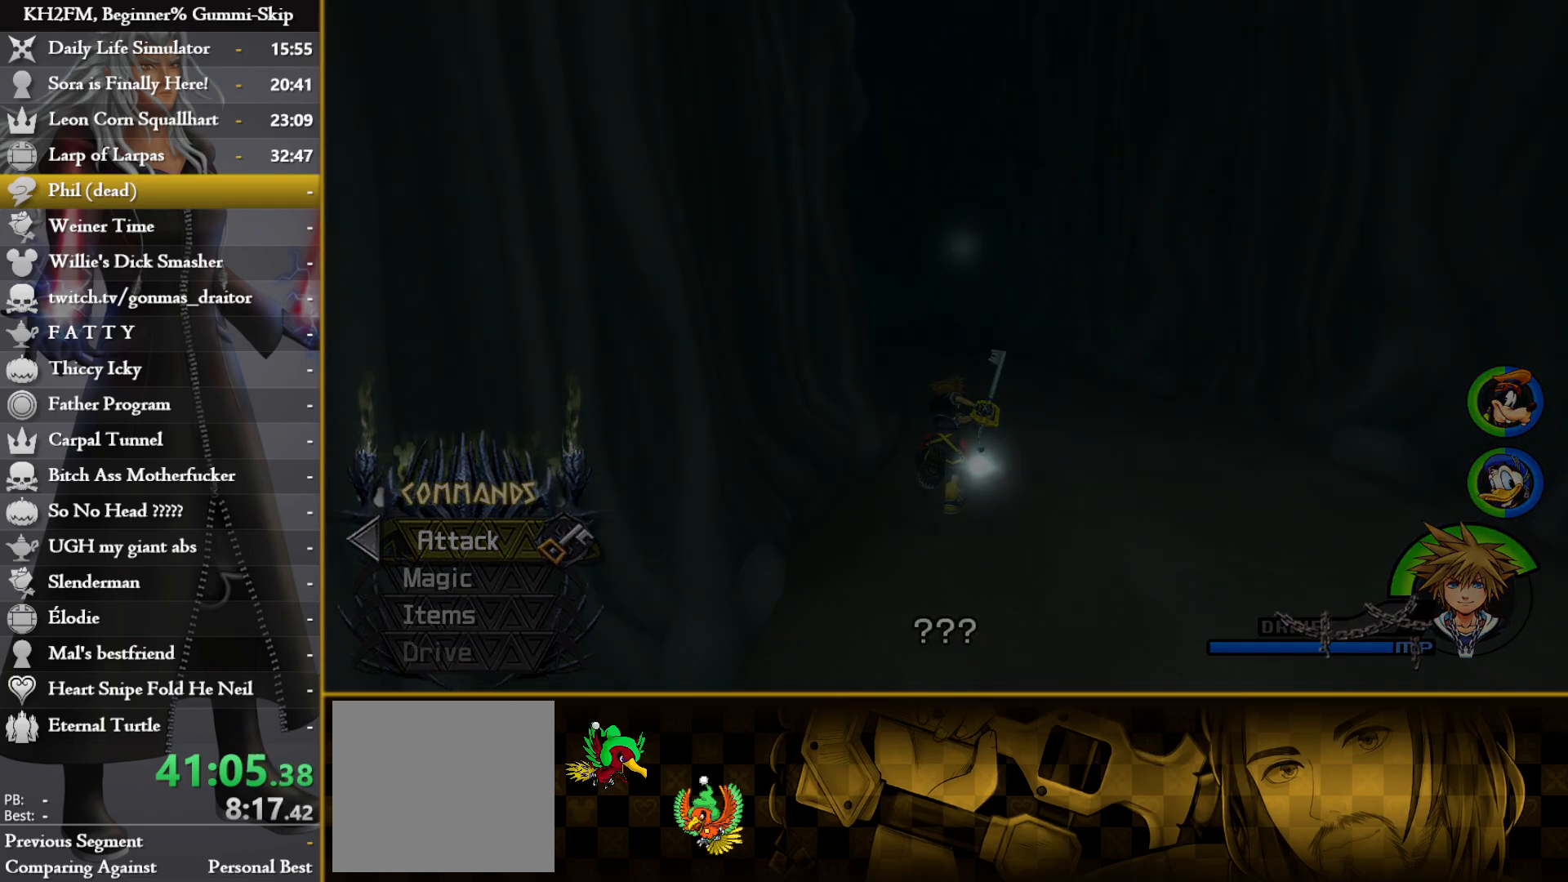
{"buttons": [], "left_stick": "up", "right_stick": "center", "events": []}
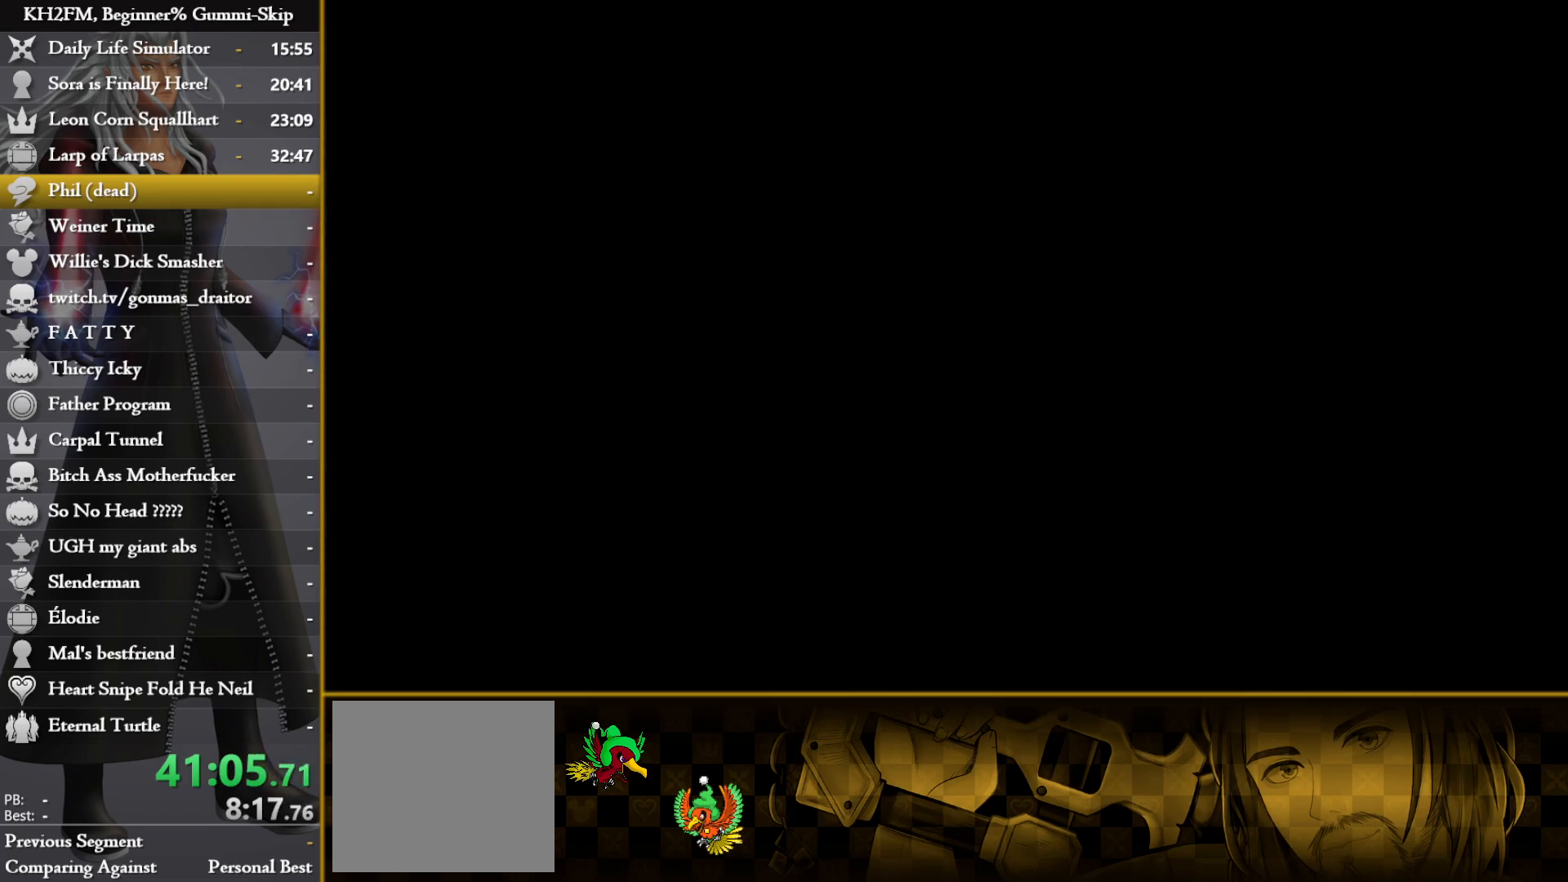
{"buttons": [], "left_stick": "up", "right_stick": "center", "events": [[300, "right_stick", "down-right"], [450, "right_stick", "center"]]}
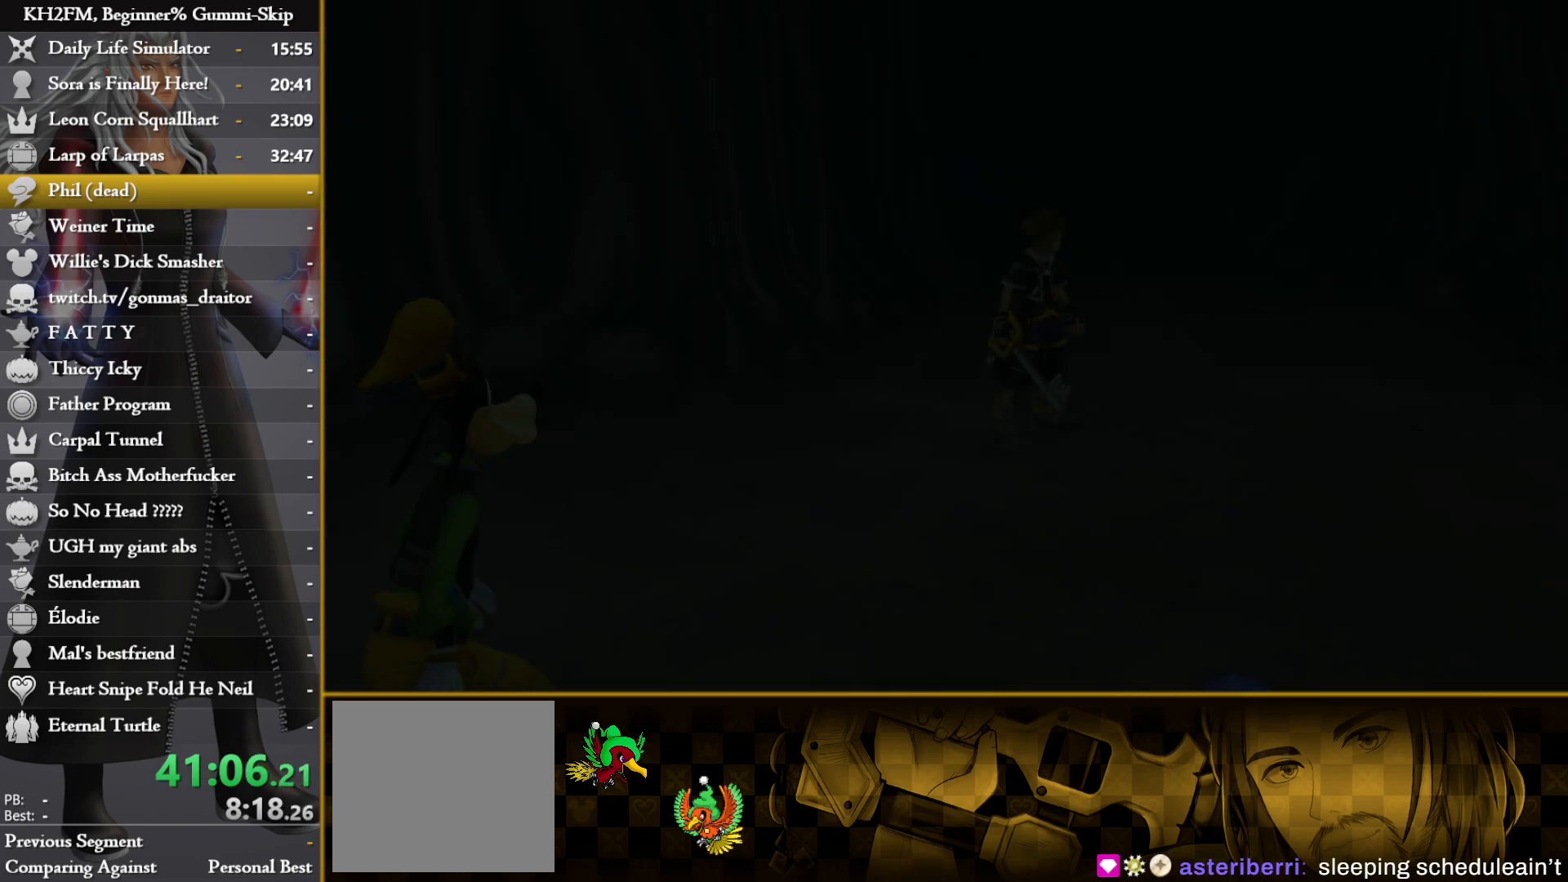
{"buttons": [], "left_stick": "center", "right_stick": "center", "events": [[217, "left_stick", "center"]]}
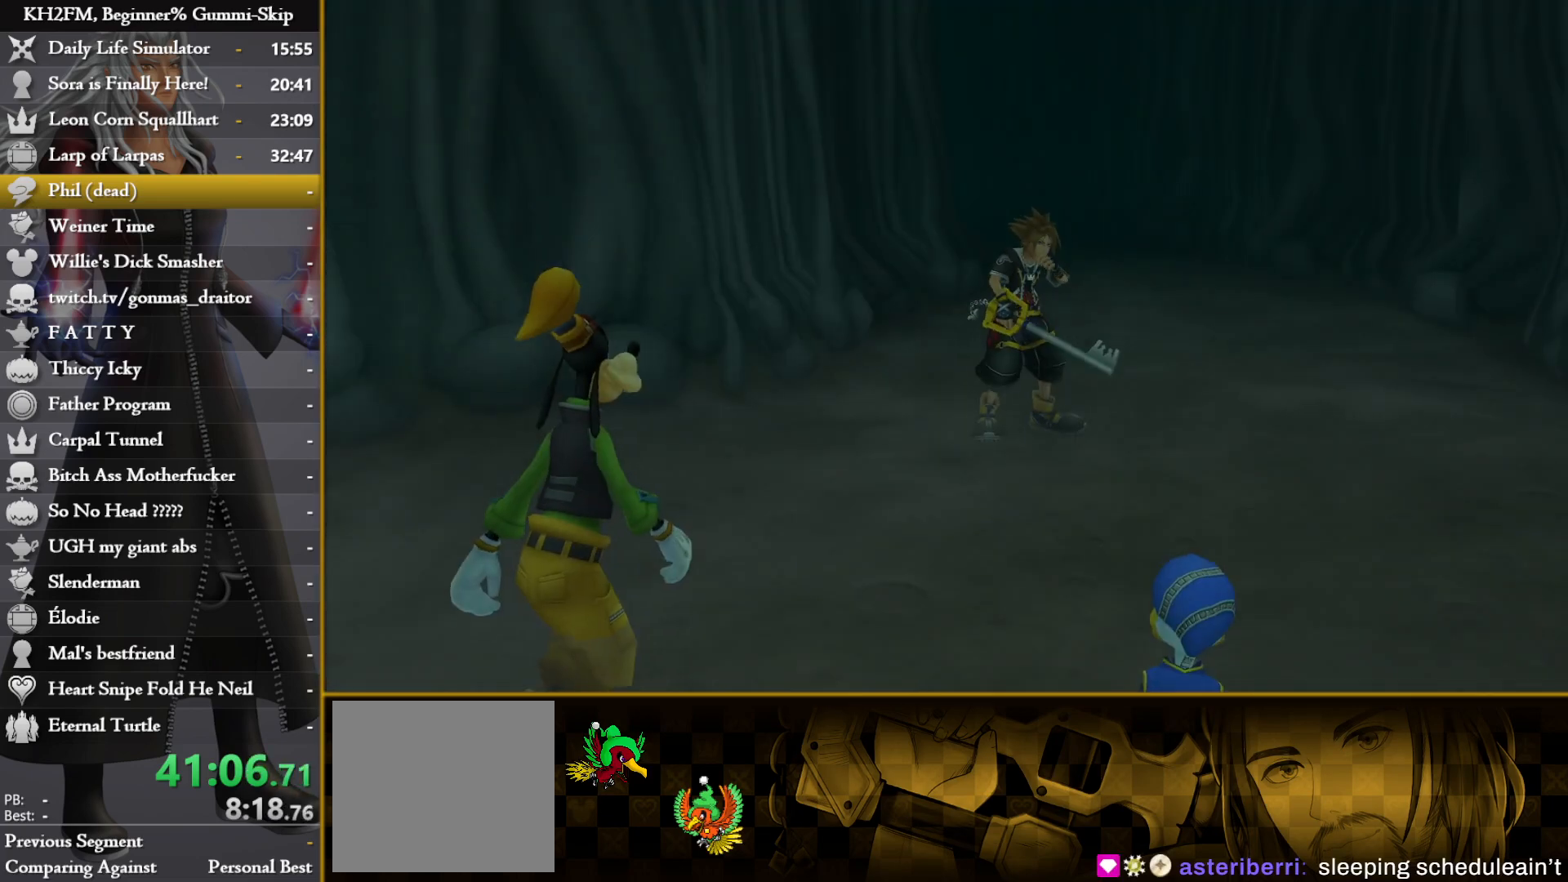
{"buttons": [], "left_stick": "center", "right_stick": "center", "events": [[300, "DPAD_DOWN", "down"], [333, "CROSS", "down"], [383, "DPAD_DOWN", "up"], [433, "CROSS", "up"]]}
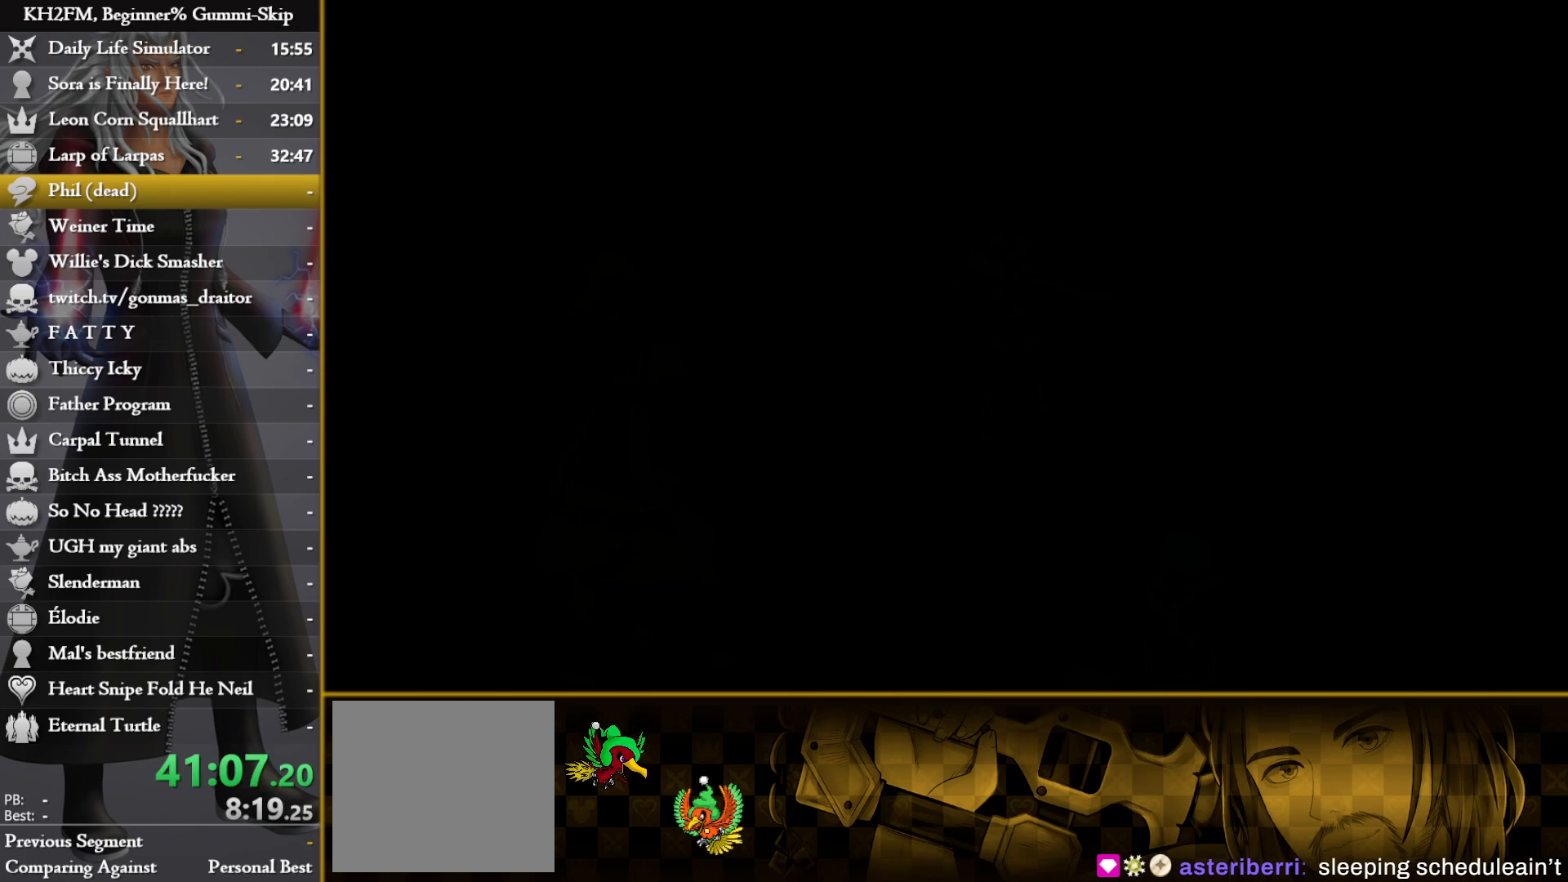
{"buttons": [], "left_stick": "up-right", "right_stick": "center", "events": [[33, "left_stick", "up-right"]]}
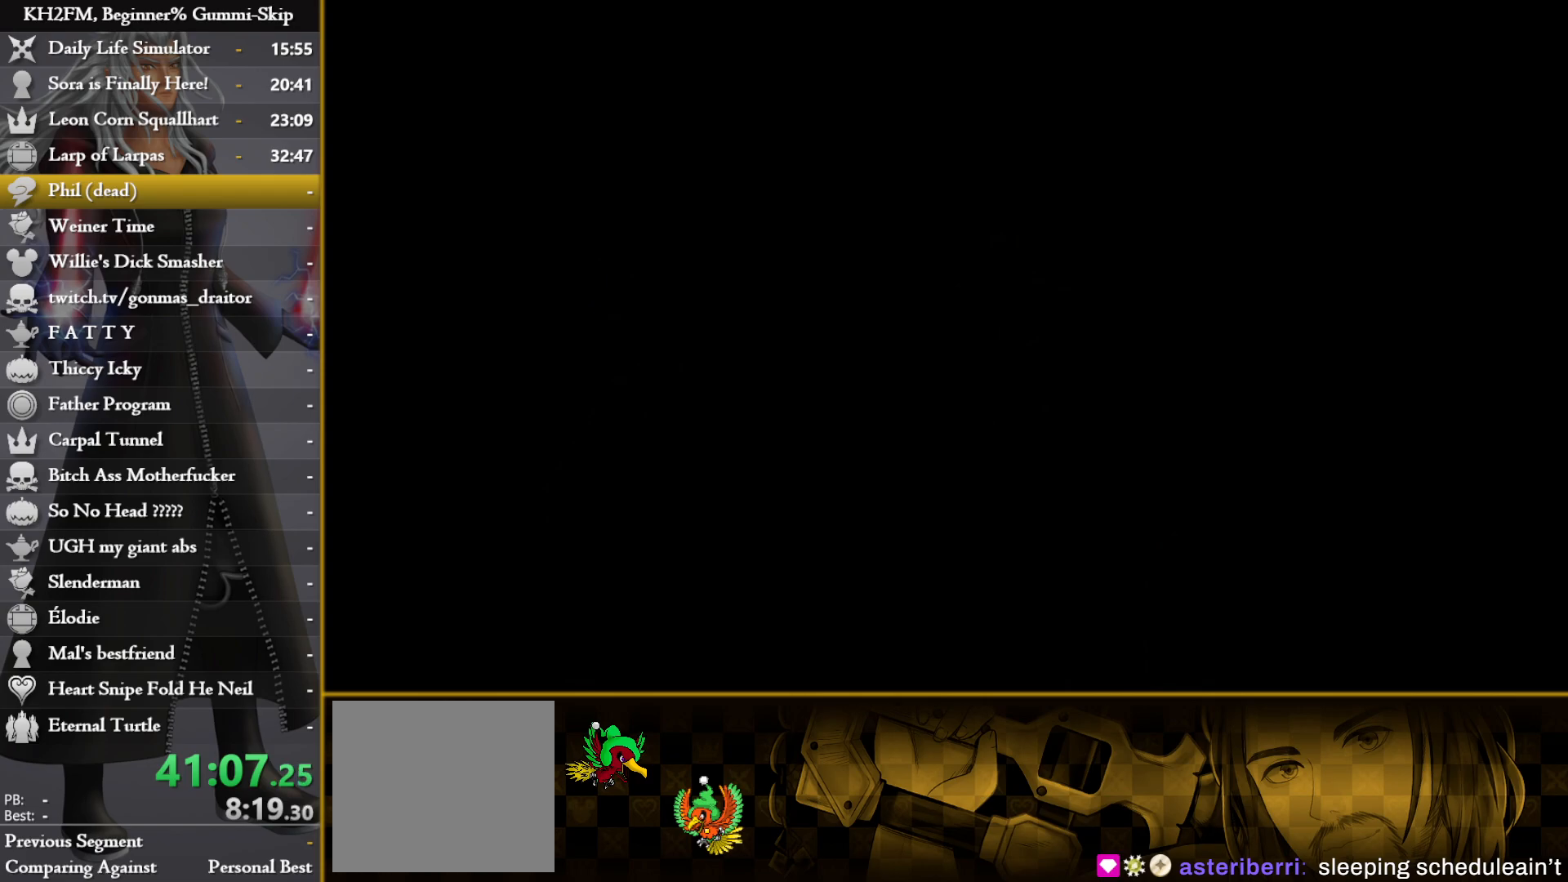
{"buttons": [], "left_stick": "up-right", "right_stick": "center", "events": []}
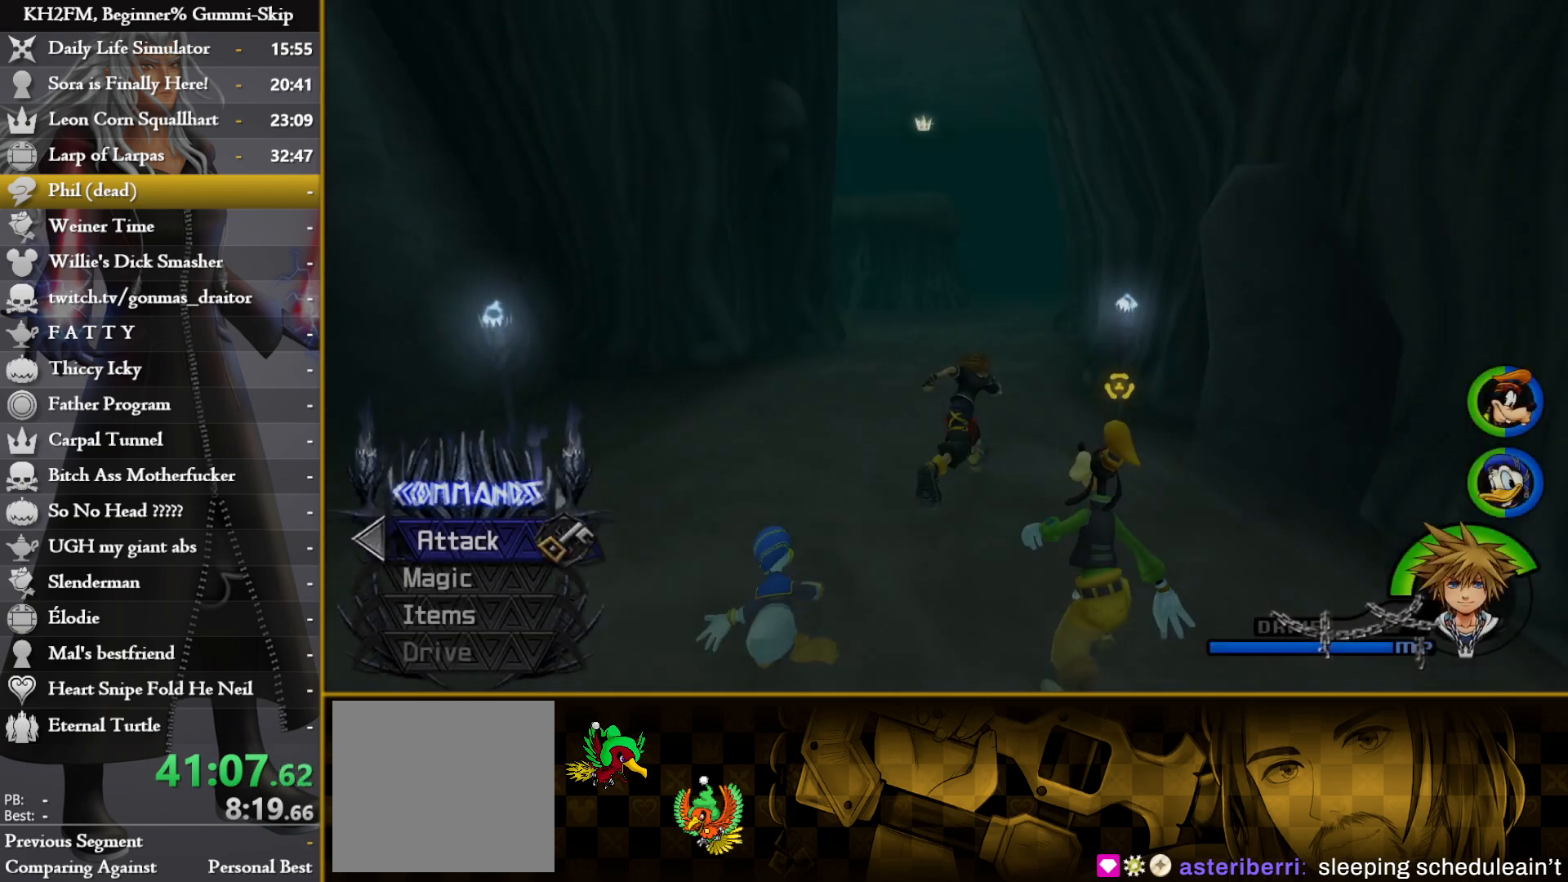
{"buttons": [], "left_stick": "up", "right_stick": "center", "events": [[33, "left_stick", "up"]]}
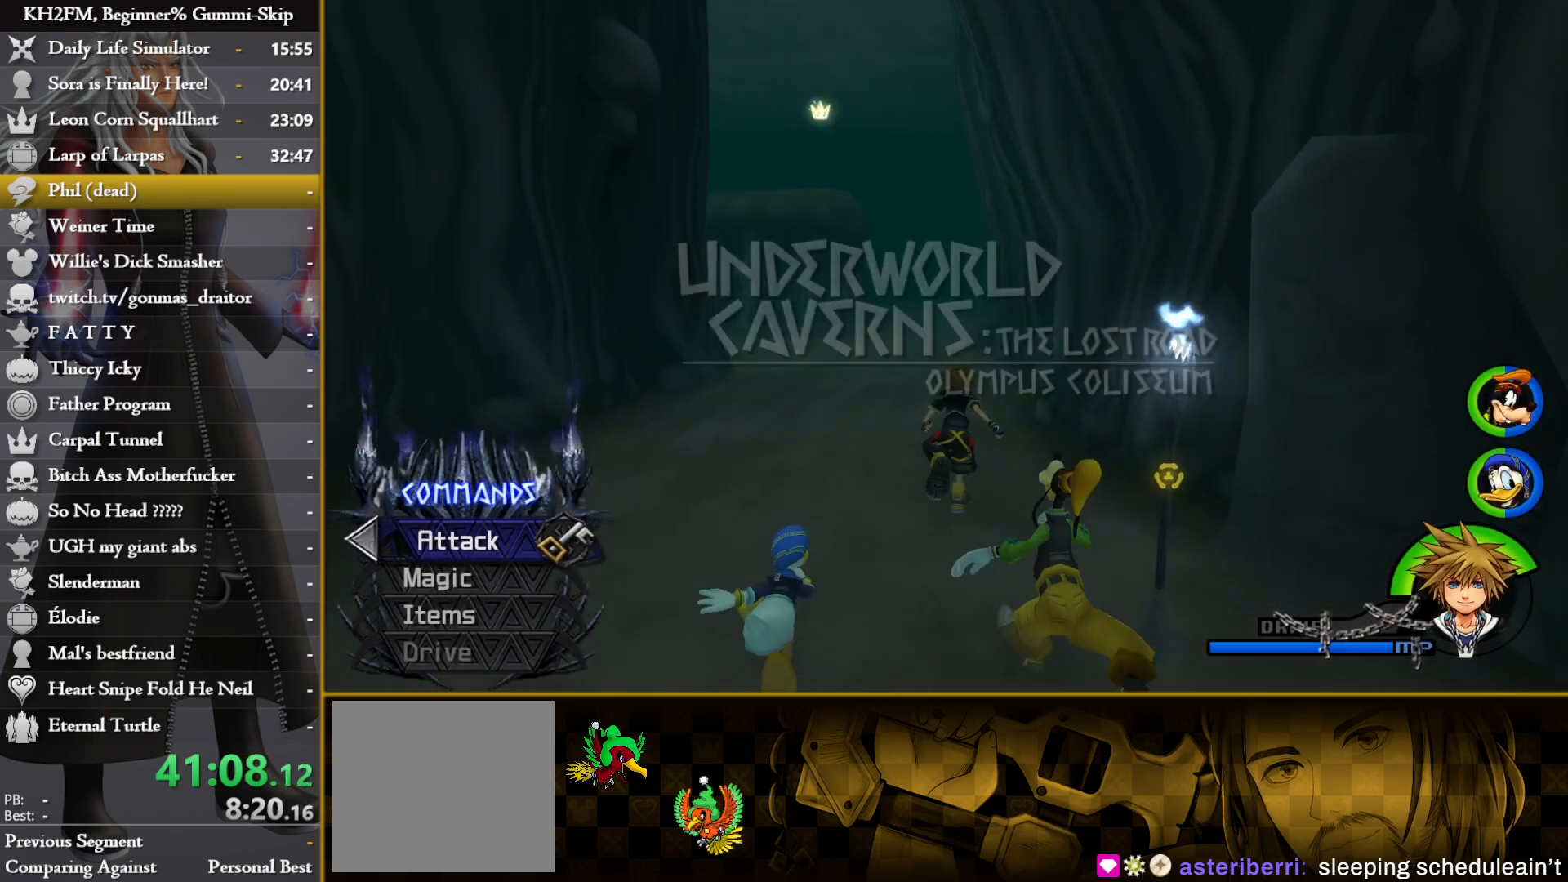
{"buttons": [], "left_stick": "up", "right_stick": "center", "events": []}
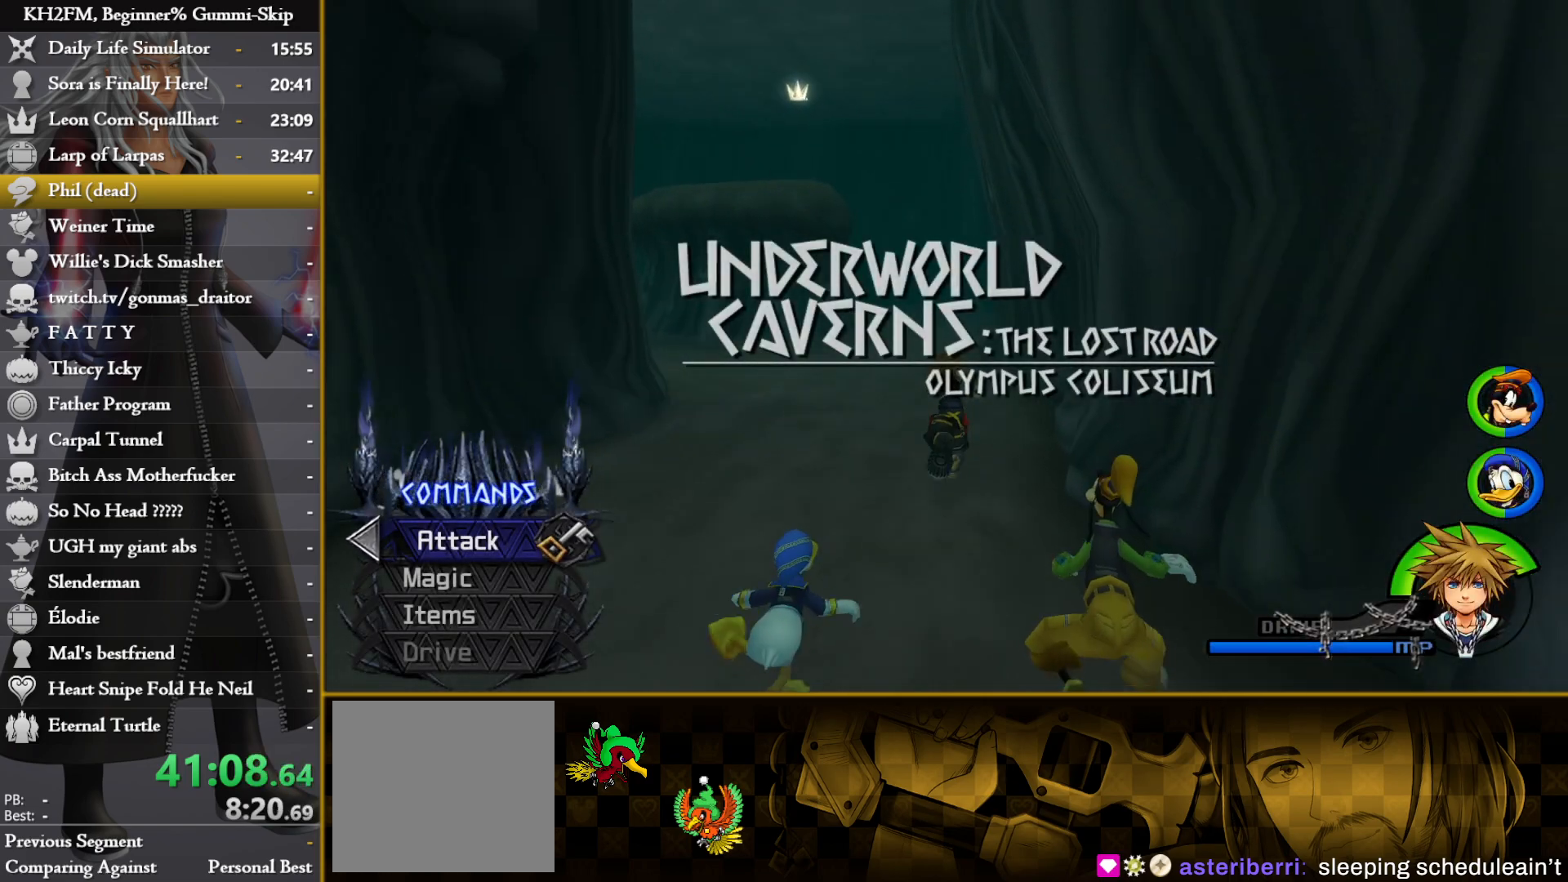
{"buttons": [], "left_stick": "up", "right_stick": "center", "events": []}
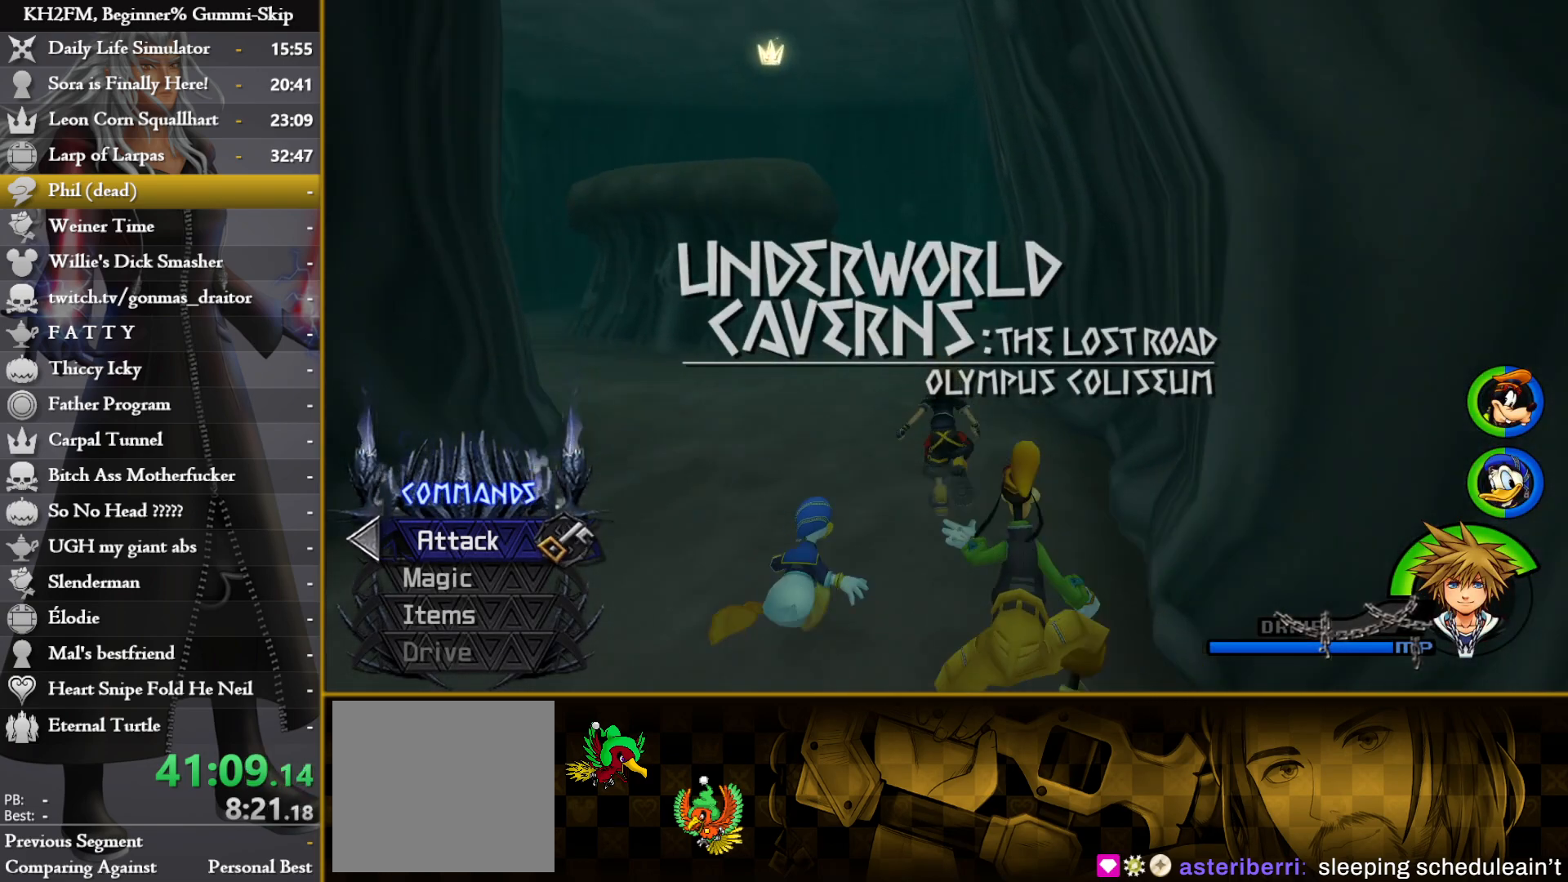
{"buttons": [], "left_stick": "up", "right_stick": "center", "events": []}
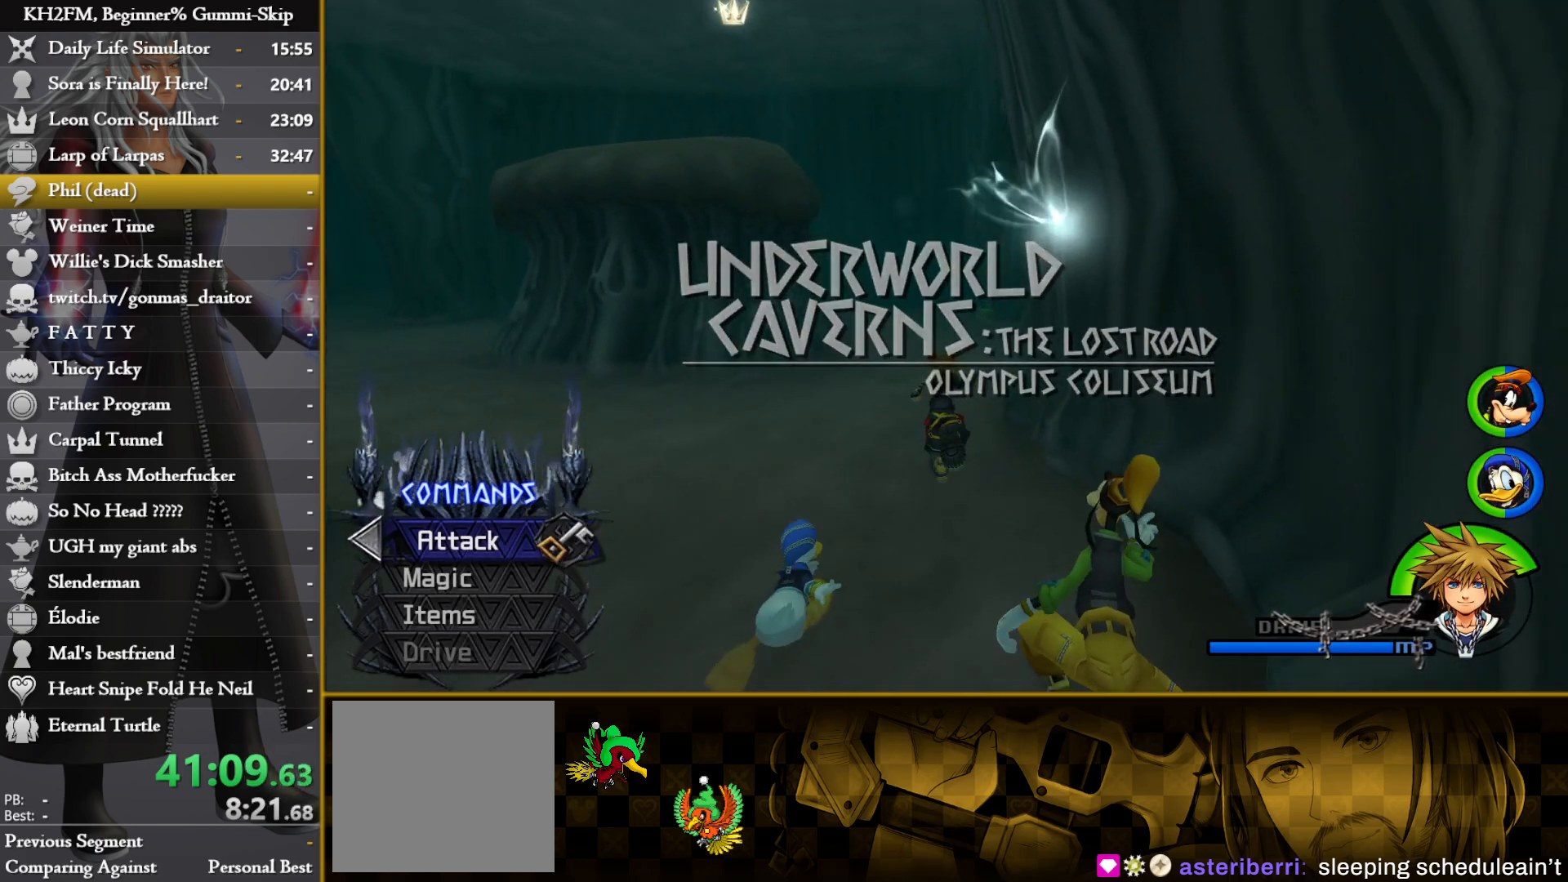
{"buttons": [], "left_stick": "up", "right_stick": "right", "events": [[500, "right_stick", "right"]]}
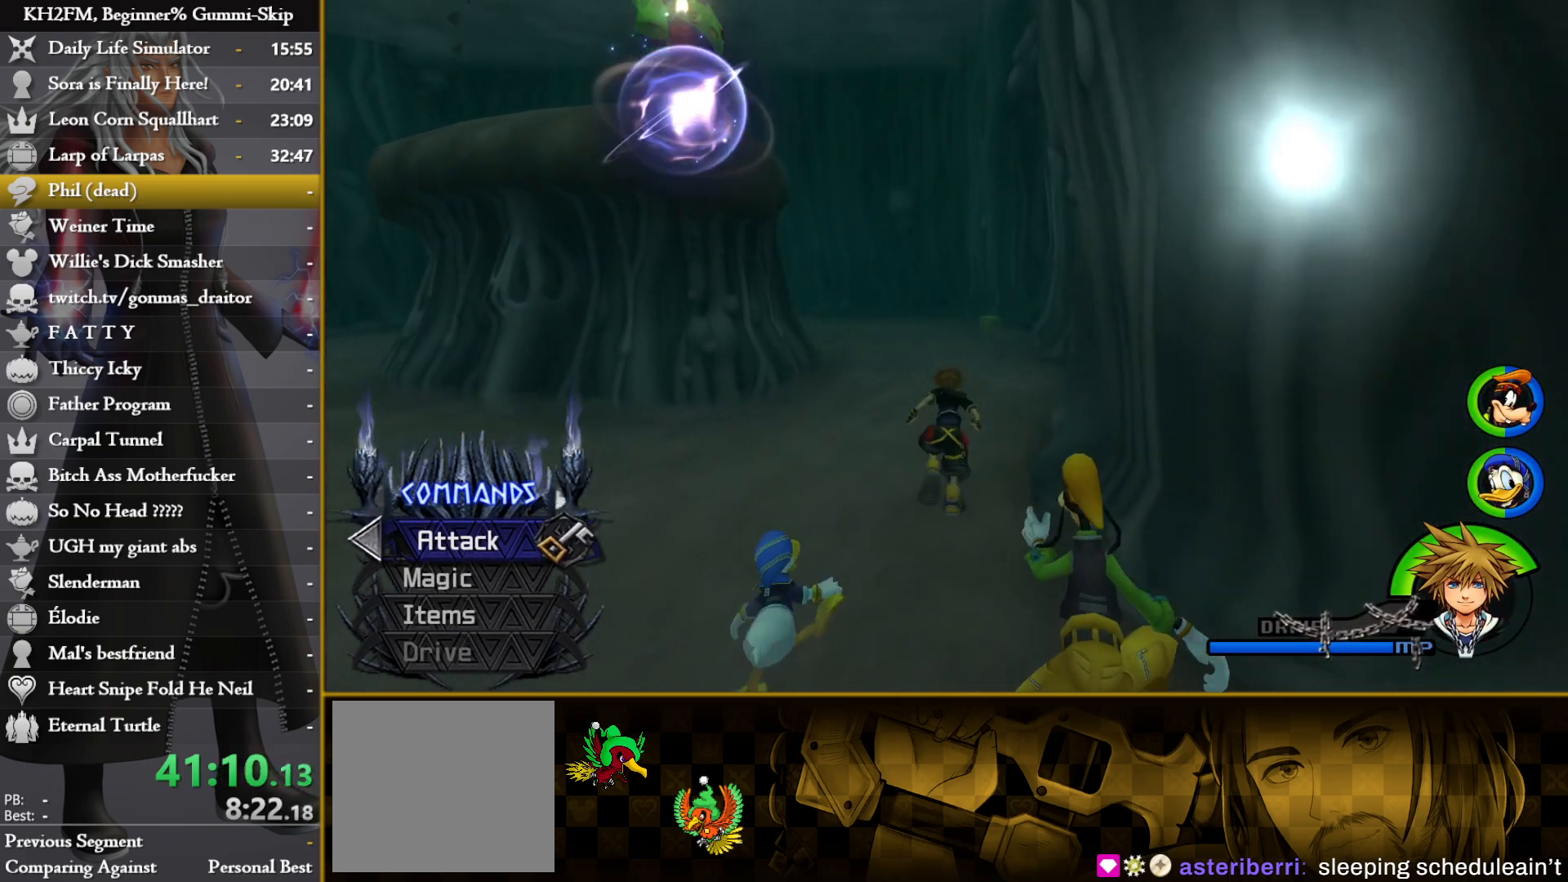
{"buttons": [], "left_stick": "up", "right_stick": "center", "events": [[100, "right_stick", "center"], [300, "right_stick", "down-right"], [450, "right_stick", "center"]]}
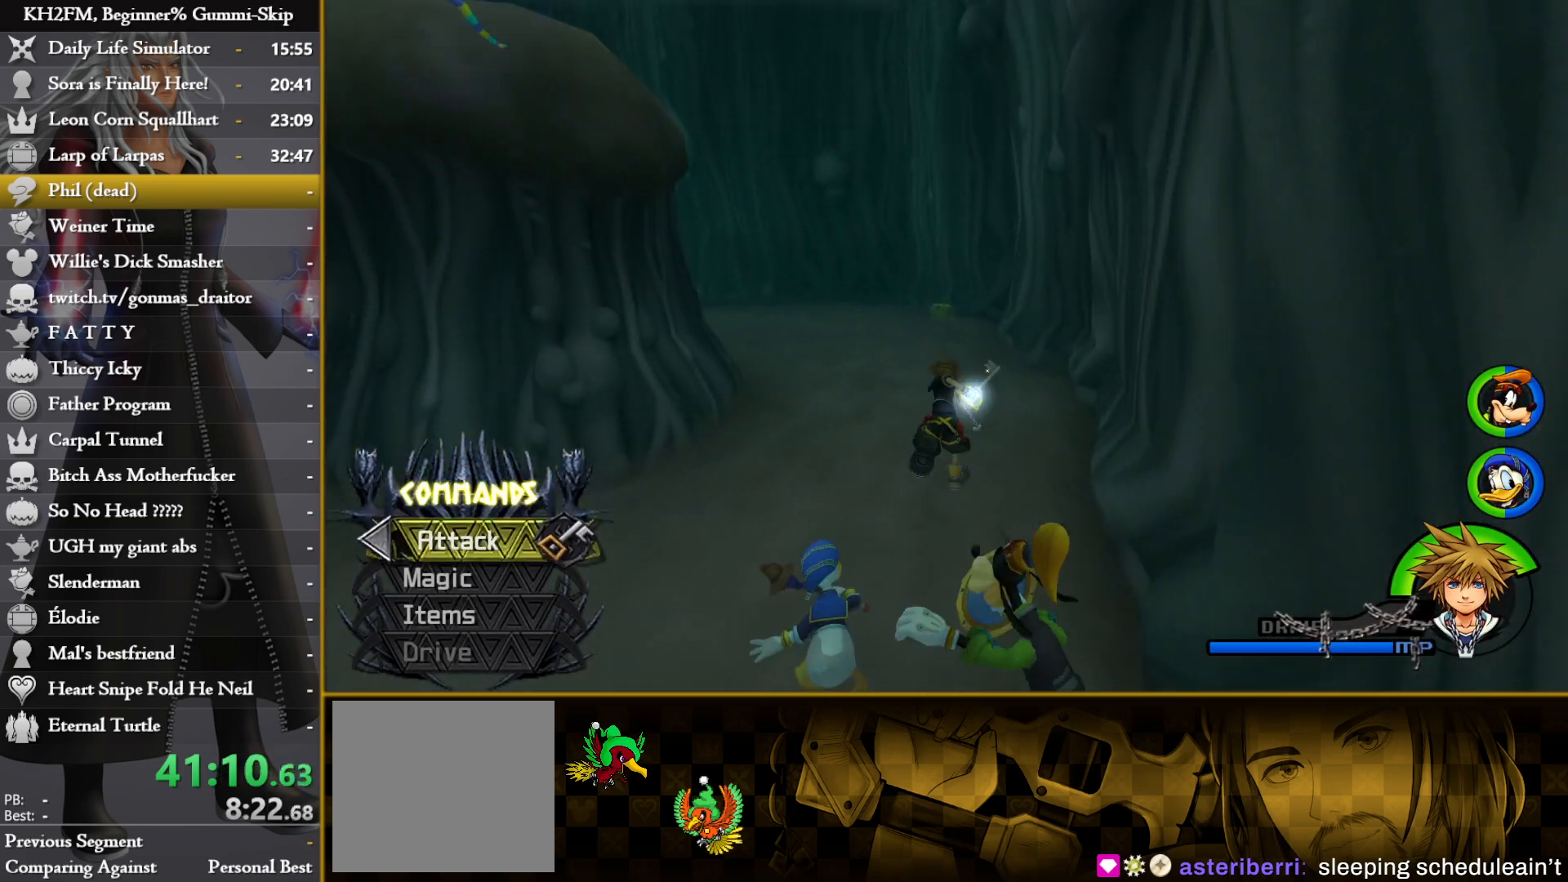
{"buttons": [], "left_stick": "up", "right_stick": "left", "events": [[383, "right_stick", "left"]]}
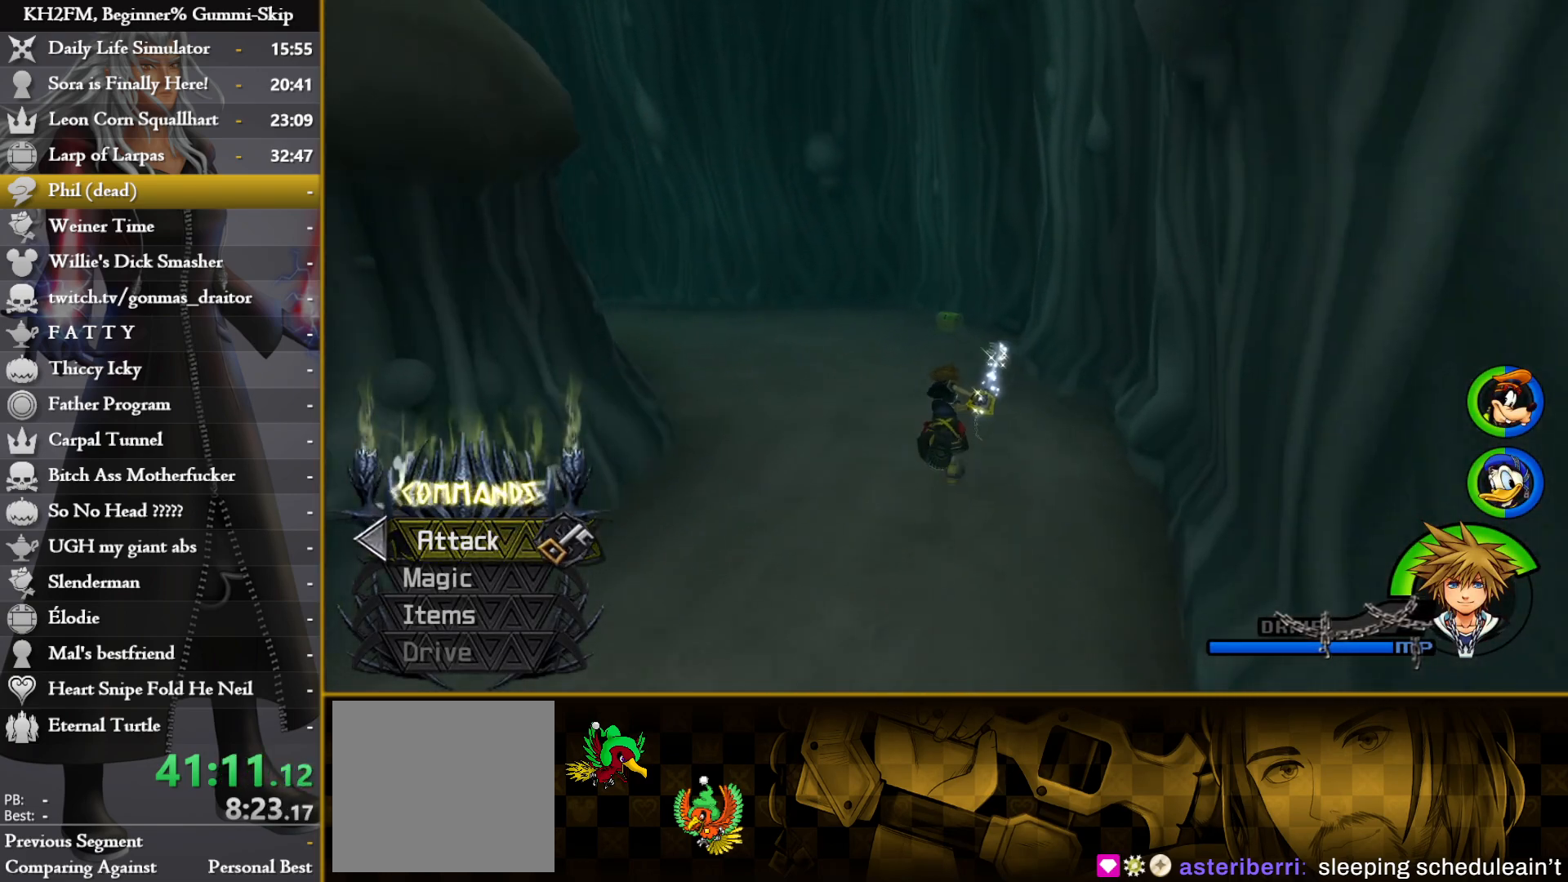
{"buttons": [], "left_stick": "up", "right_stick": "center", "events": [[17, "right_stick", "center"]]}
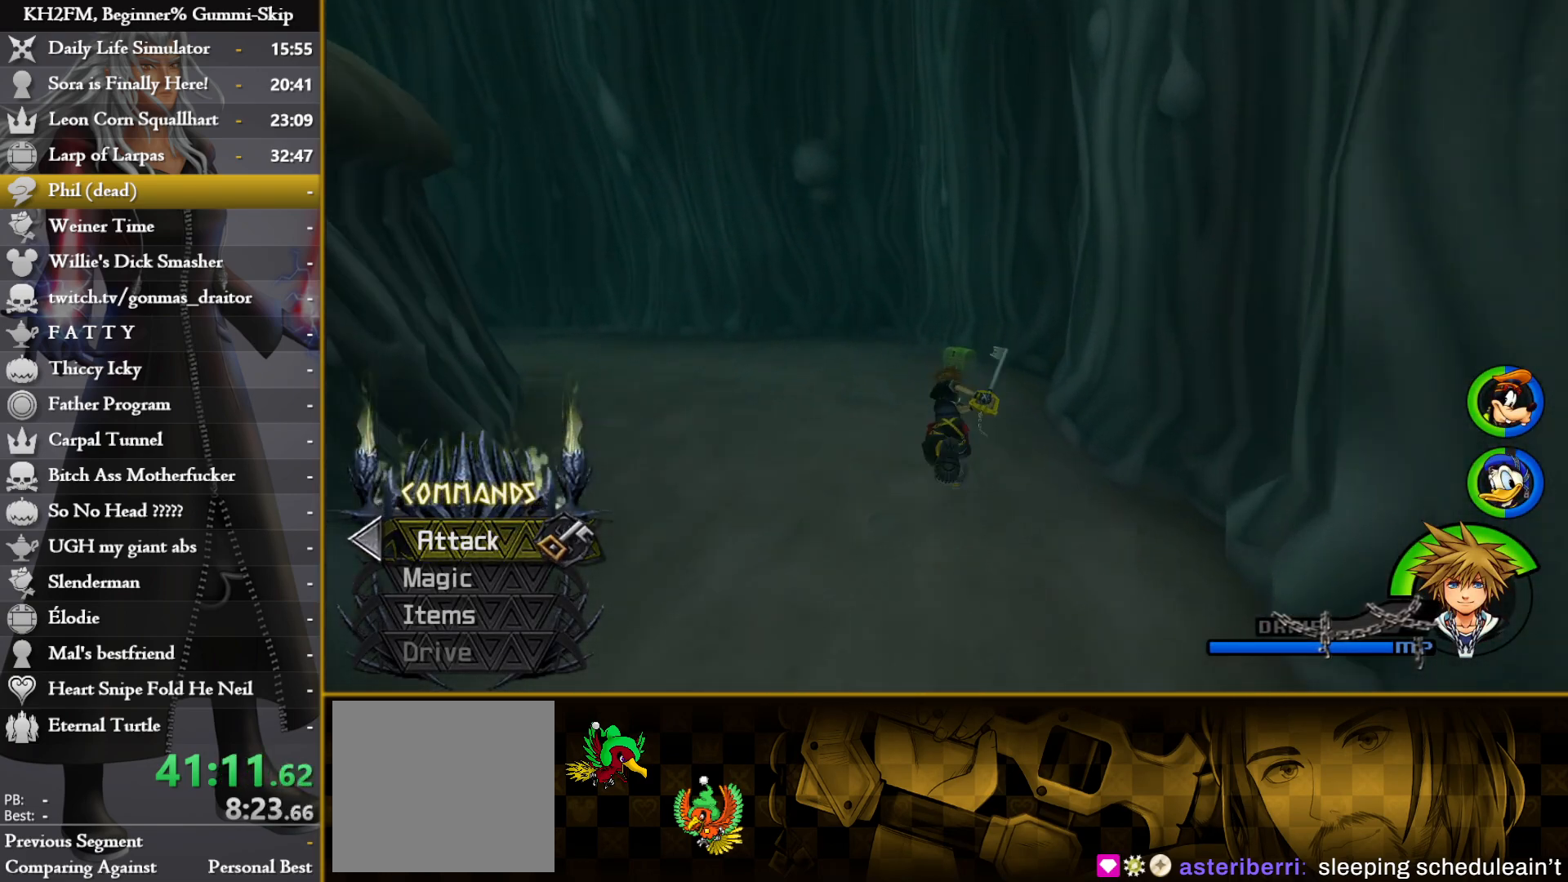
{"buttons": ["TRIANGLE"], "left_stick": "up", "right_stick": "center"}
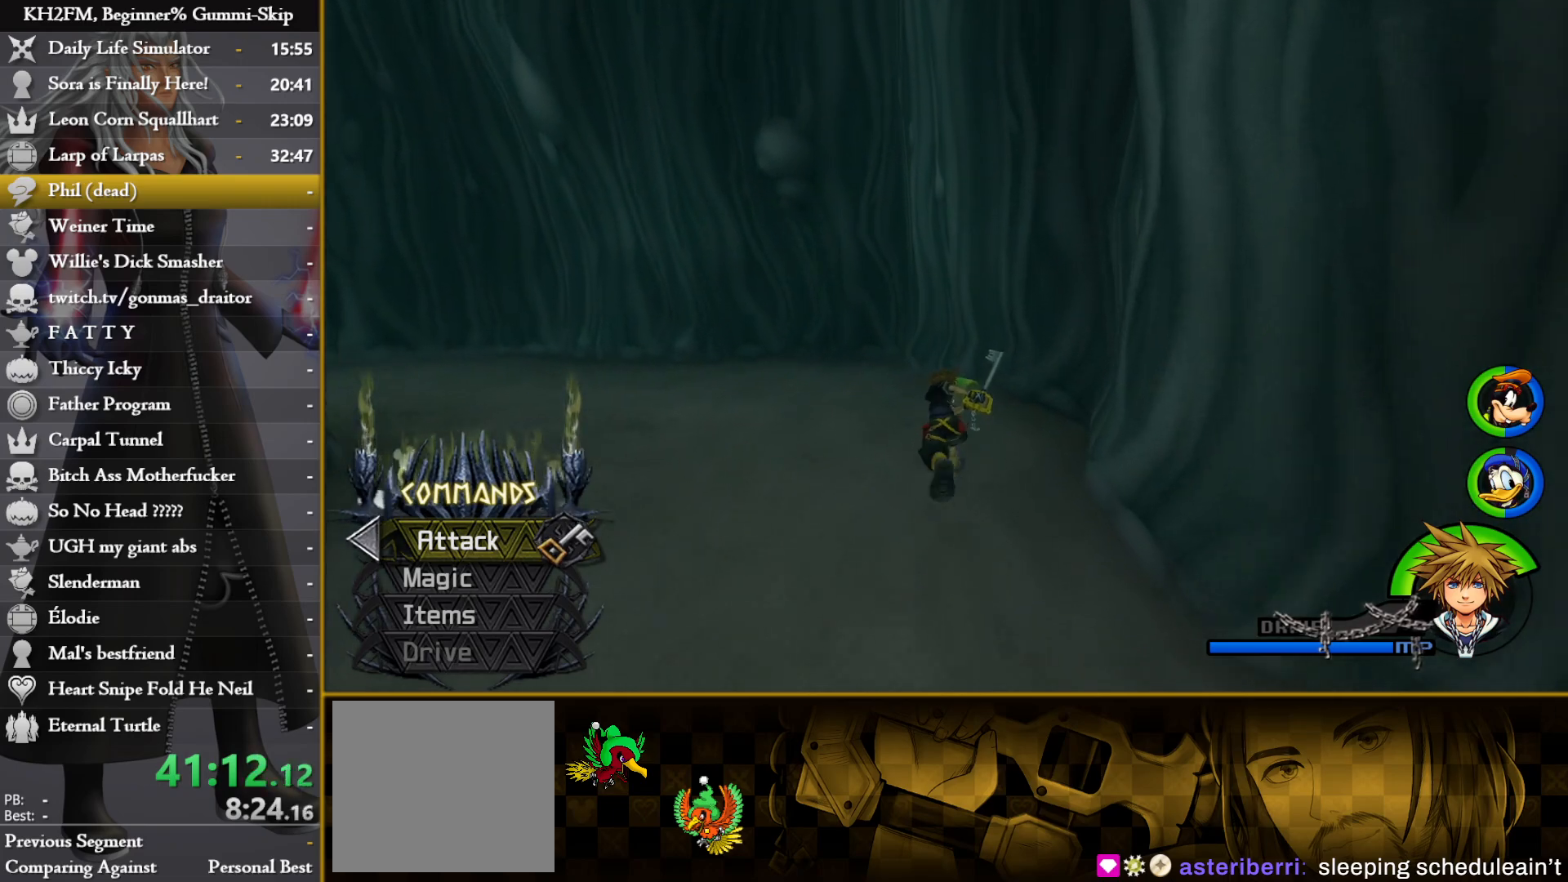
{"buttons": [], "left_stick": "up", "right_stick": "center"}
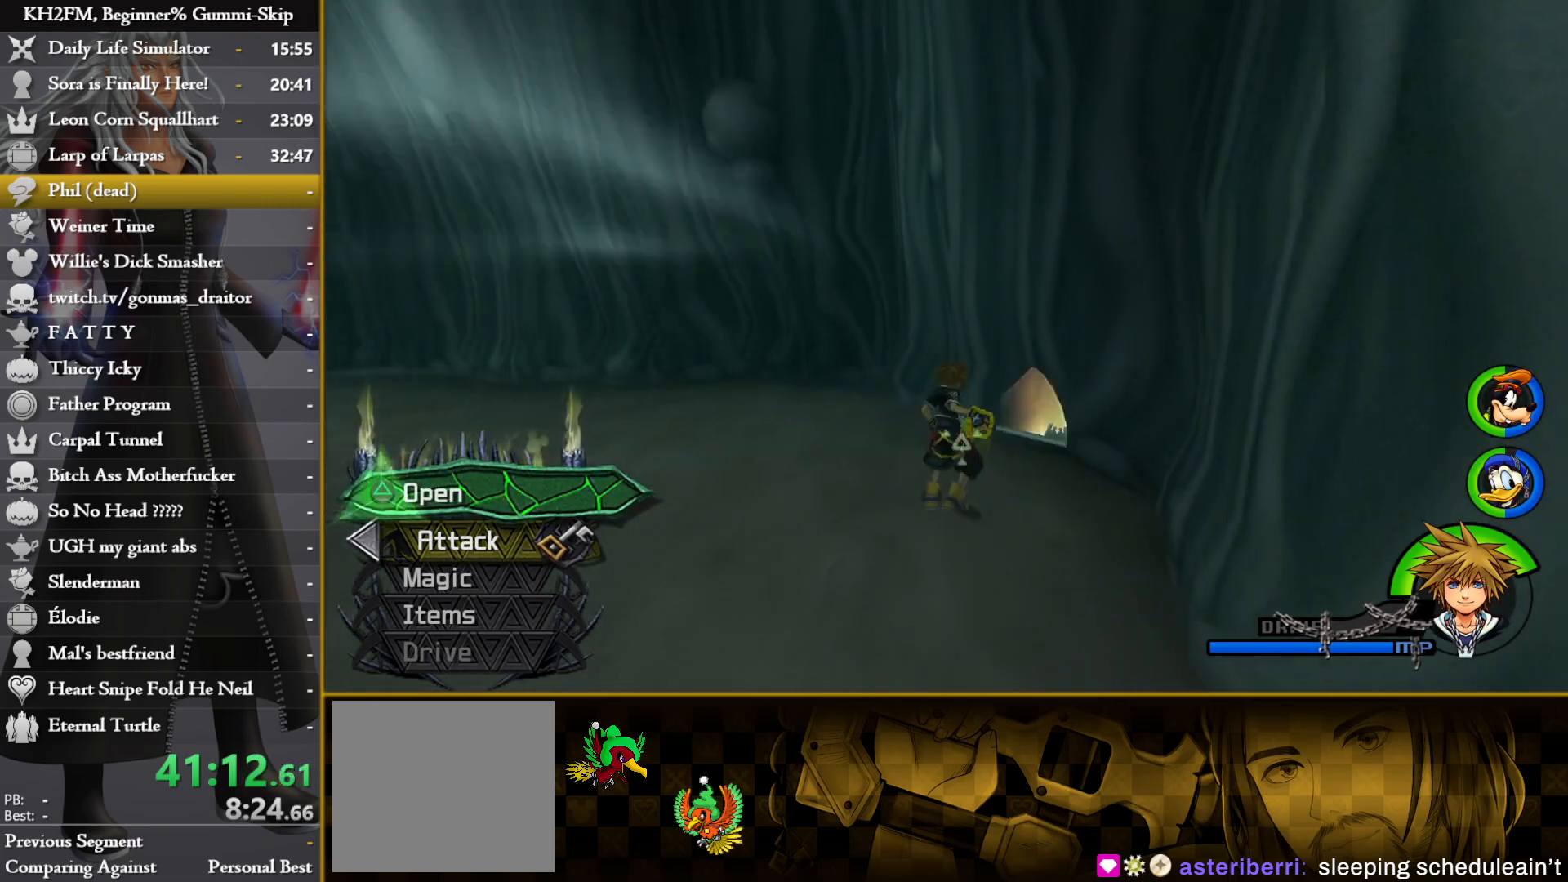
{"buttons": [], "left_stick": "up-left", "right_stick": "left", "events": [[100, "left_stick", "up-left"], [200, "right_stick", "left"]]}
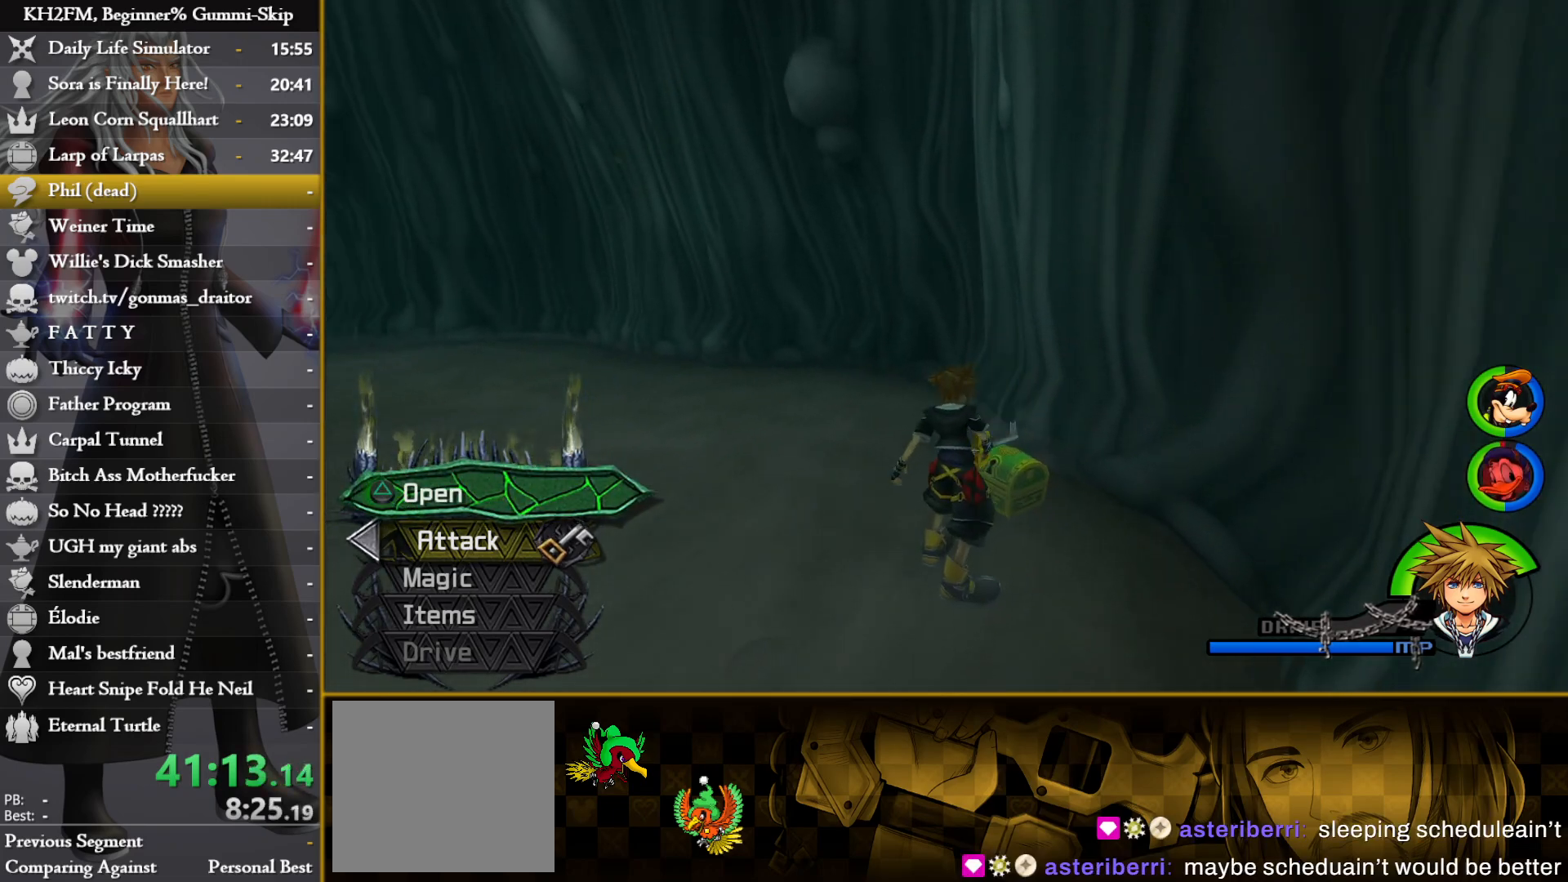
{"buttons": [], "left_stick": "up", "right_stick": "center", "events": [[33, "left_stick", "up"], [333, "right_stick", "center"]]}
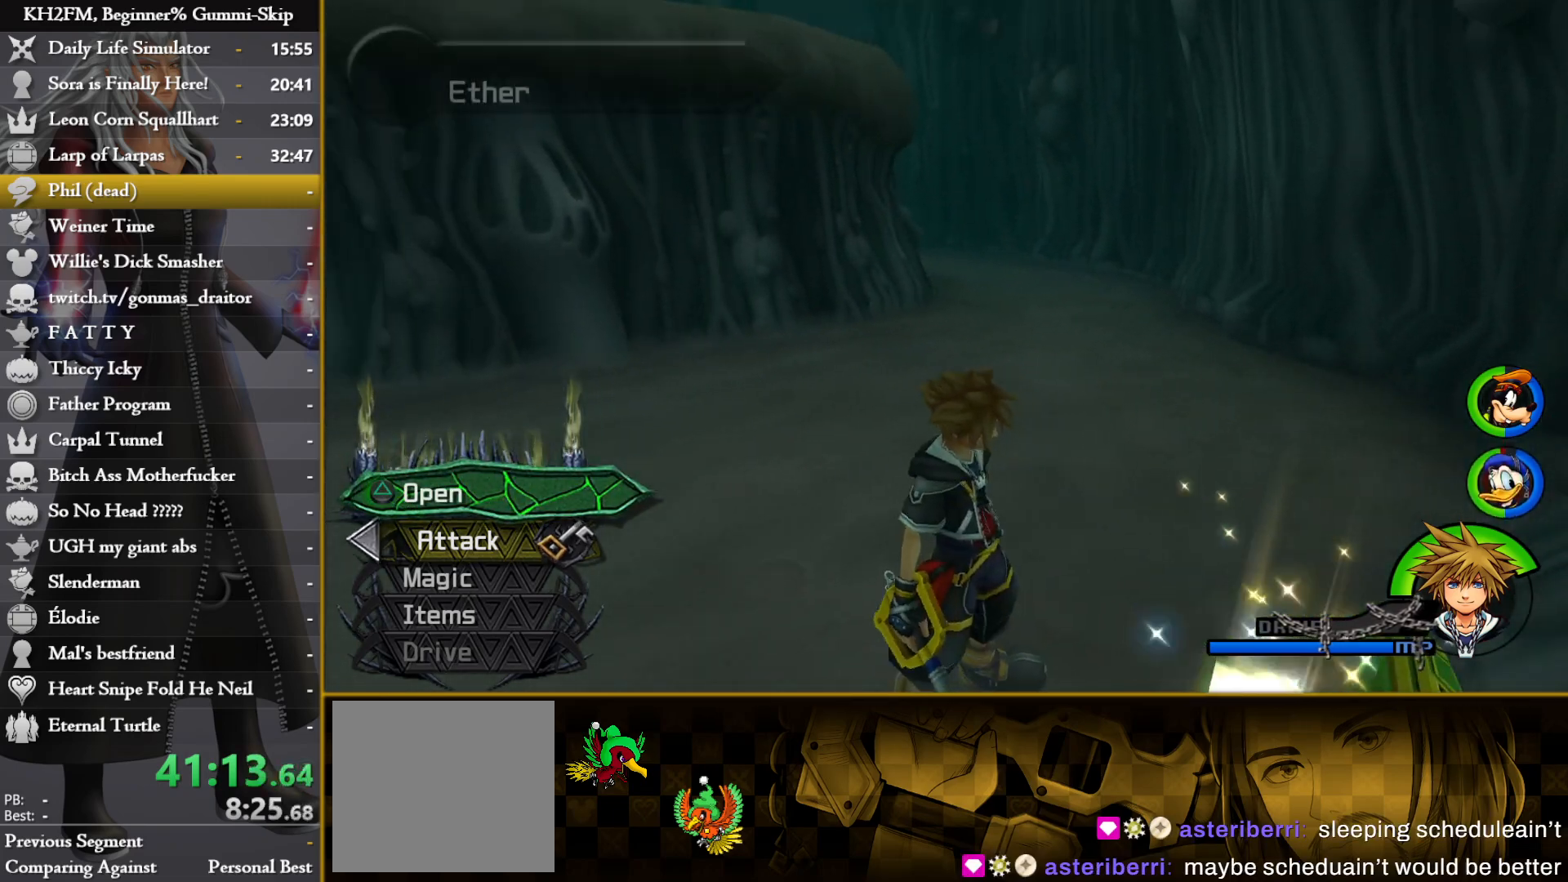
{"buttons": [], "left_stick": "up", "right_stick": "center", "events": []}